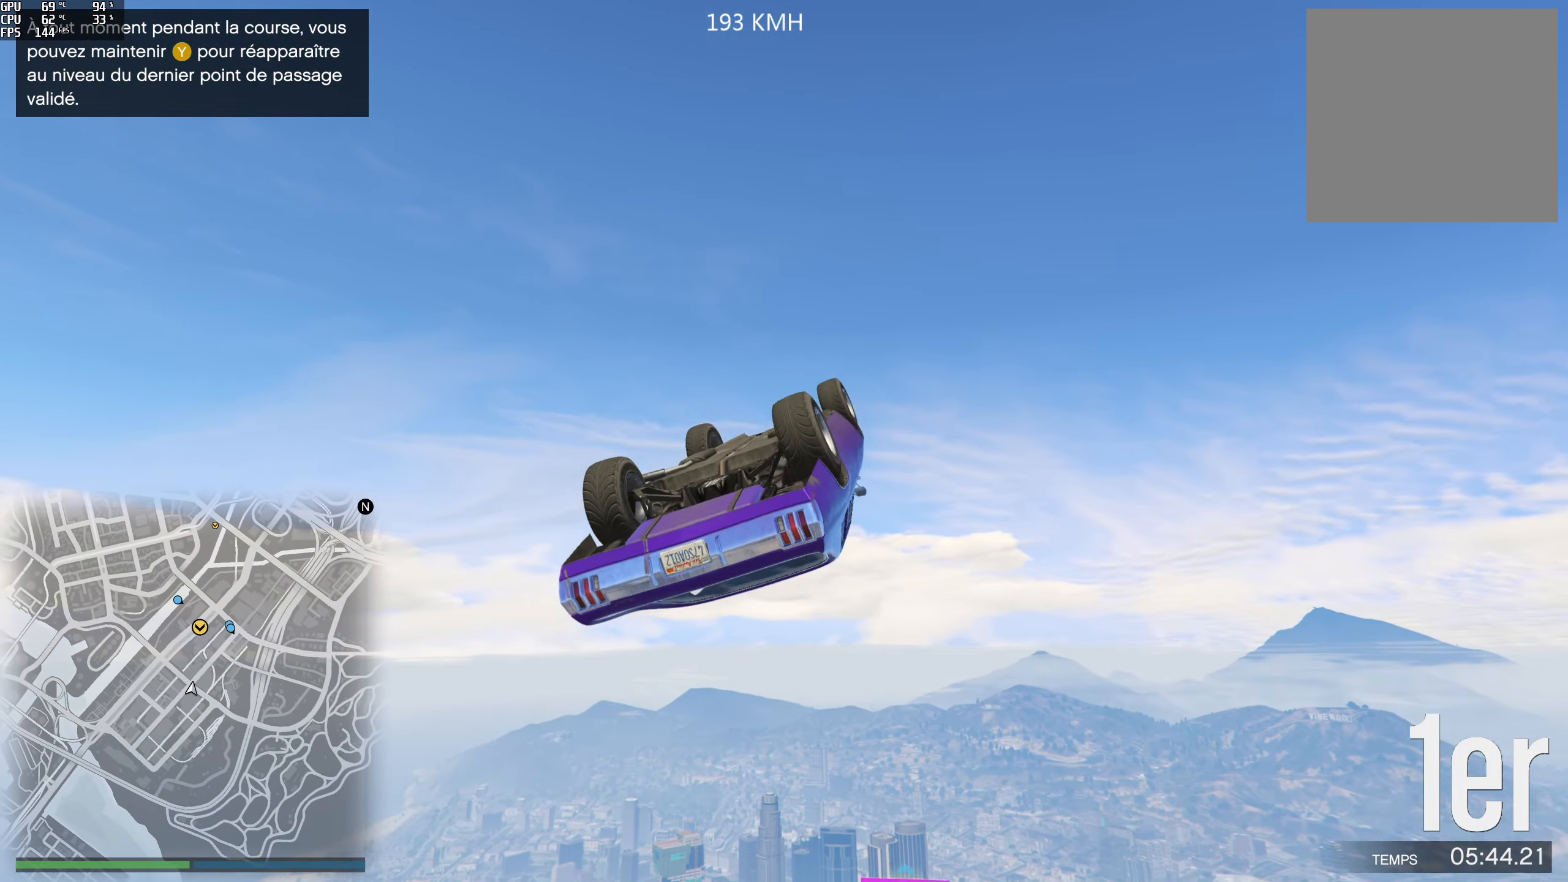
Gameplay with a controller (Xbox layout); each line is a JSON object with the inputs held at the frame after it. "events" lists button and stick changes between this image and that frame as [ms after this image, input, new state], when the widget could be followed in between.
{"buttons": [], "left_stick": "left", "right_stick": "down-right", "events": []}
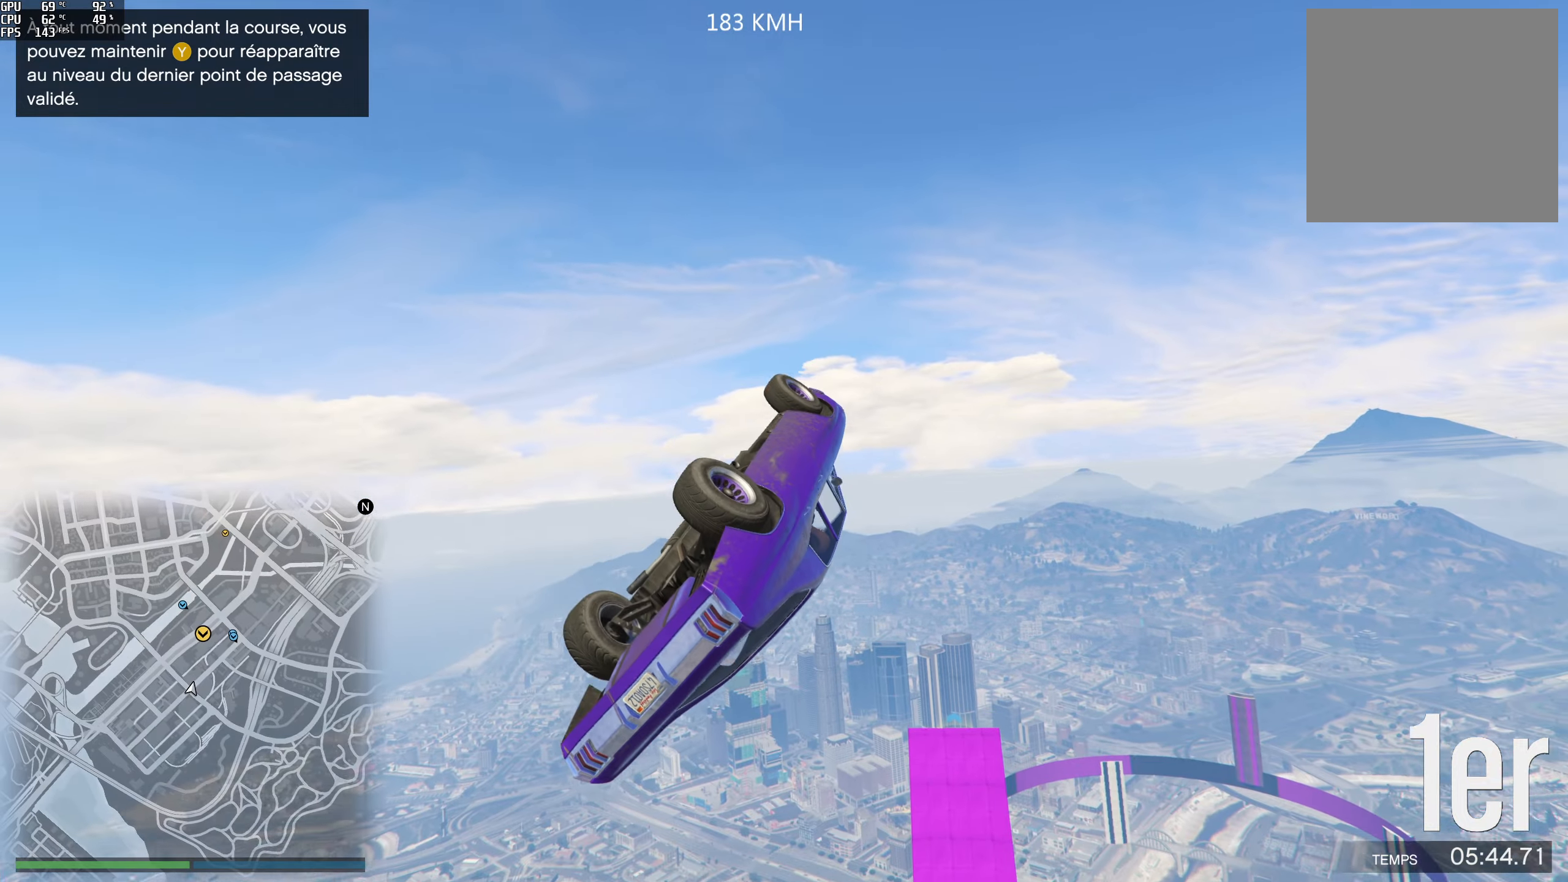
{"buttons": [], "left_stick": "up-left", "right_stick": "down", "events": [[333, "right_stick", "down"], [466, "left_stick", "up-left"]]}
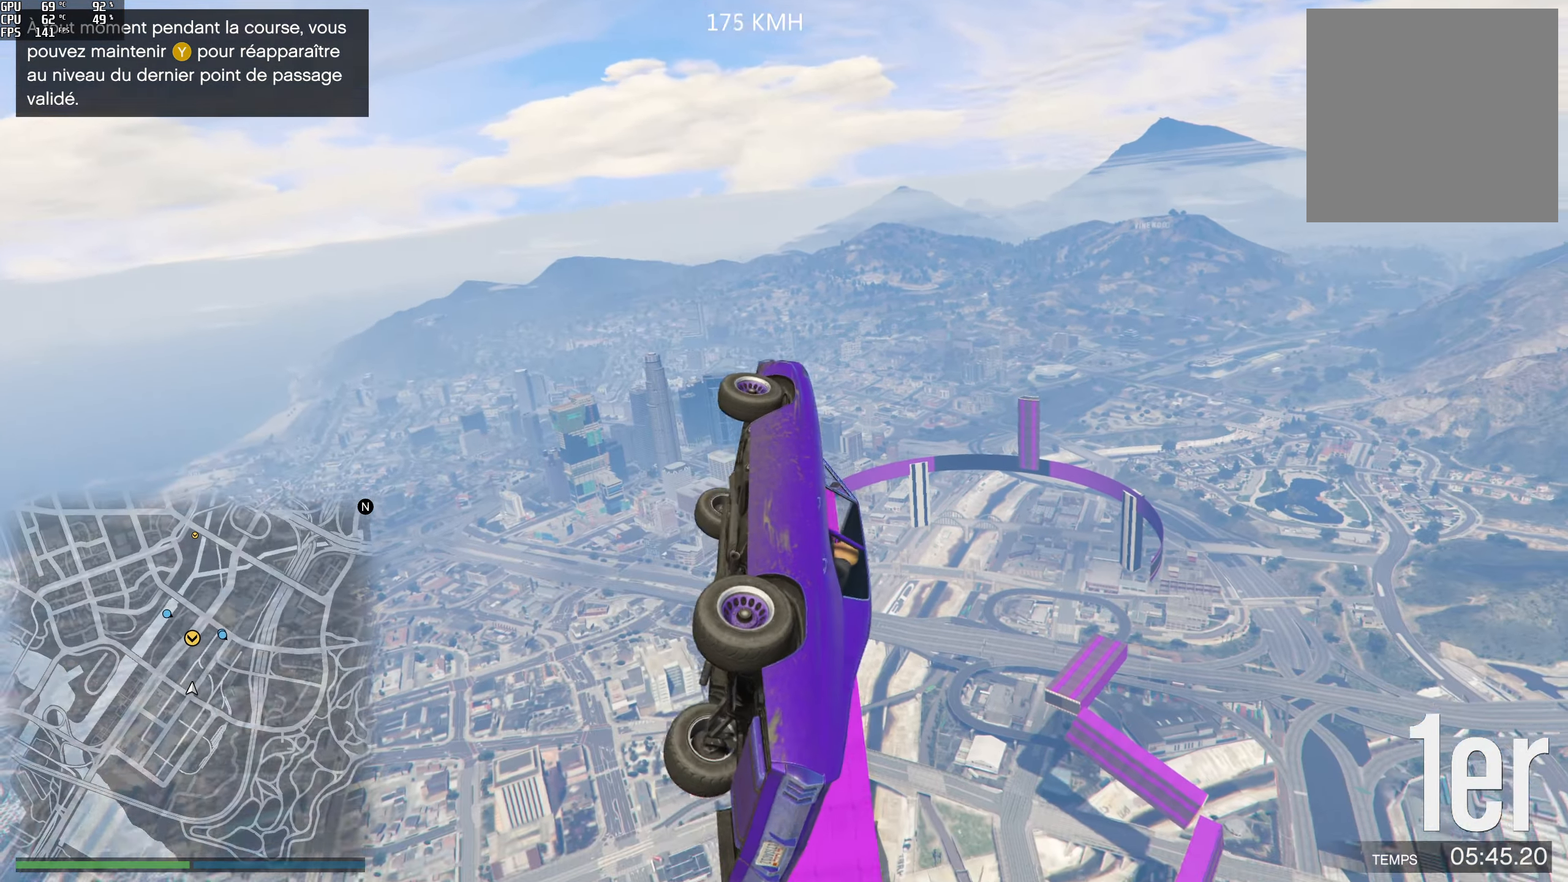
{"buttons": [], "left_stick": "up-left", "right_stick": "down", "events": []}
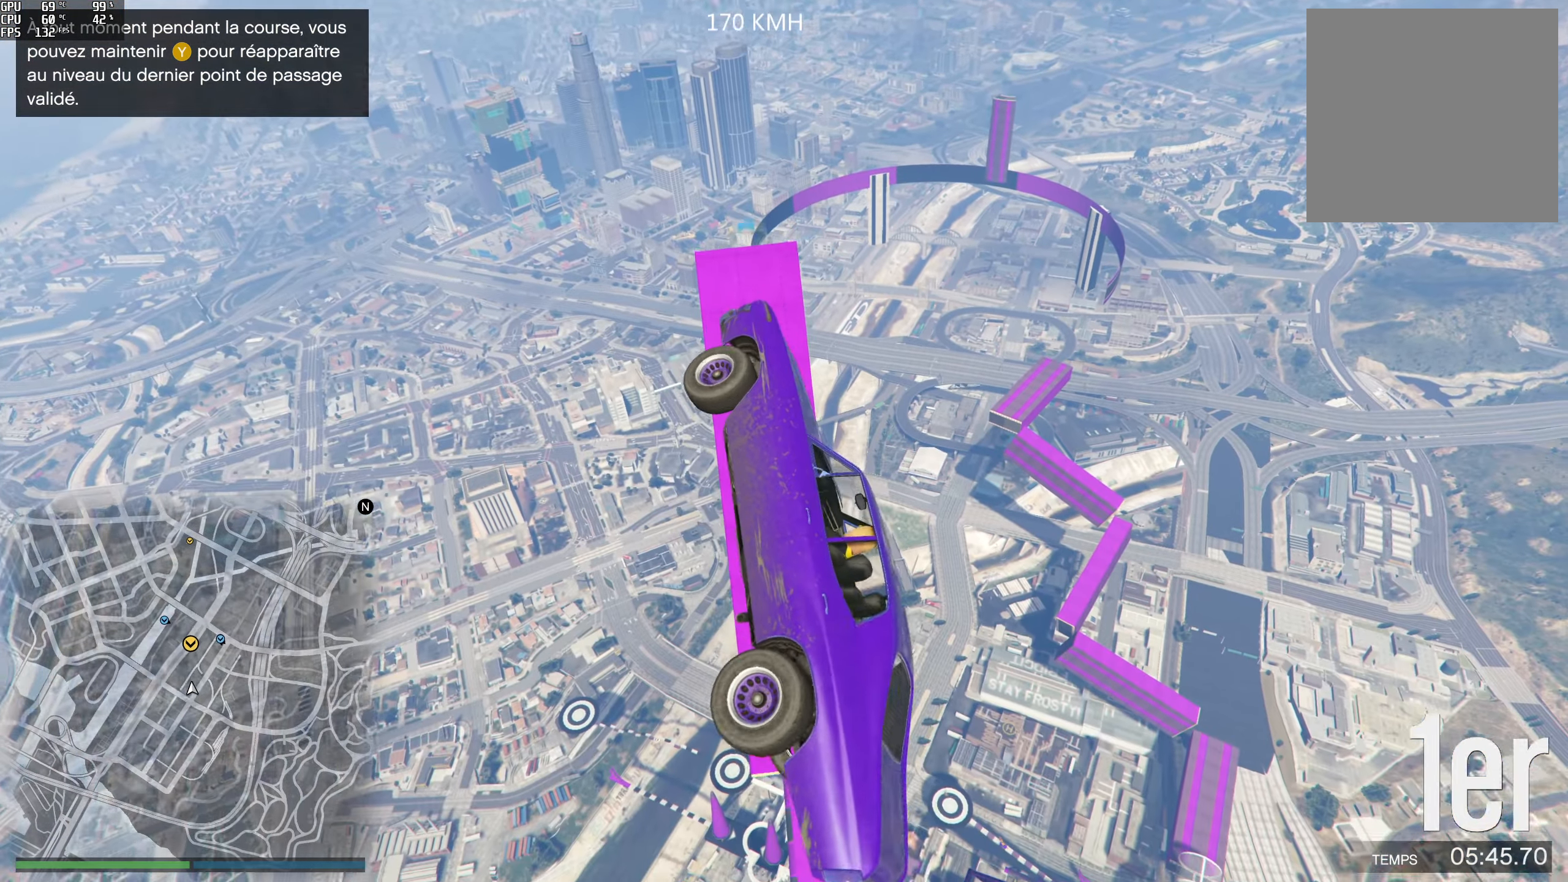
{"buttons": [], "left_stick": "center", "right_stick": "down", "events": [[300, "left_stick", "center"]]}
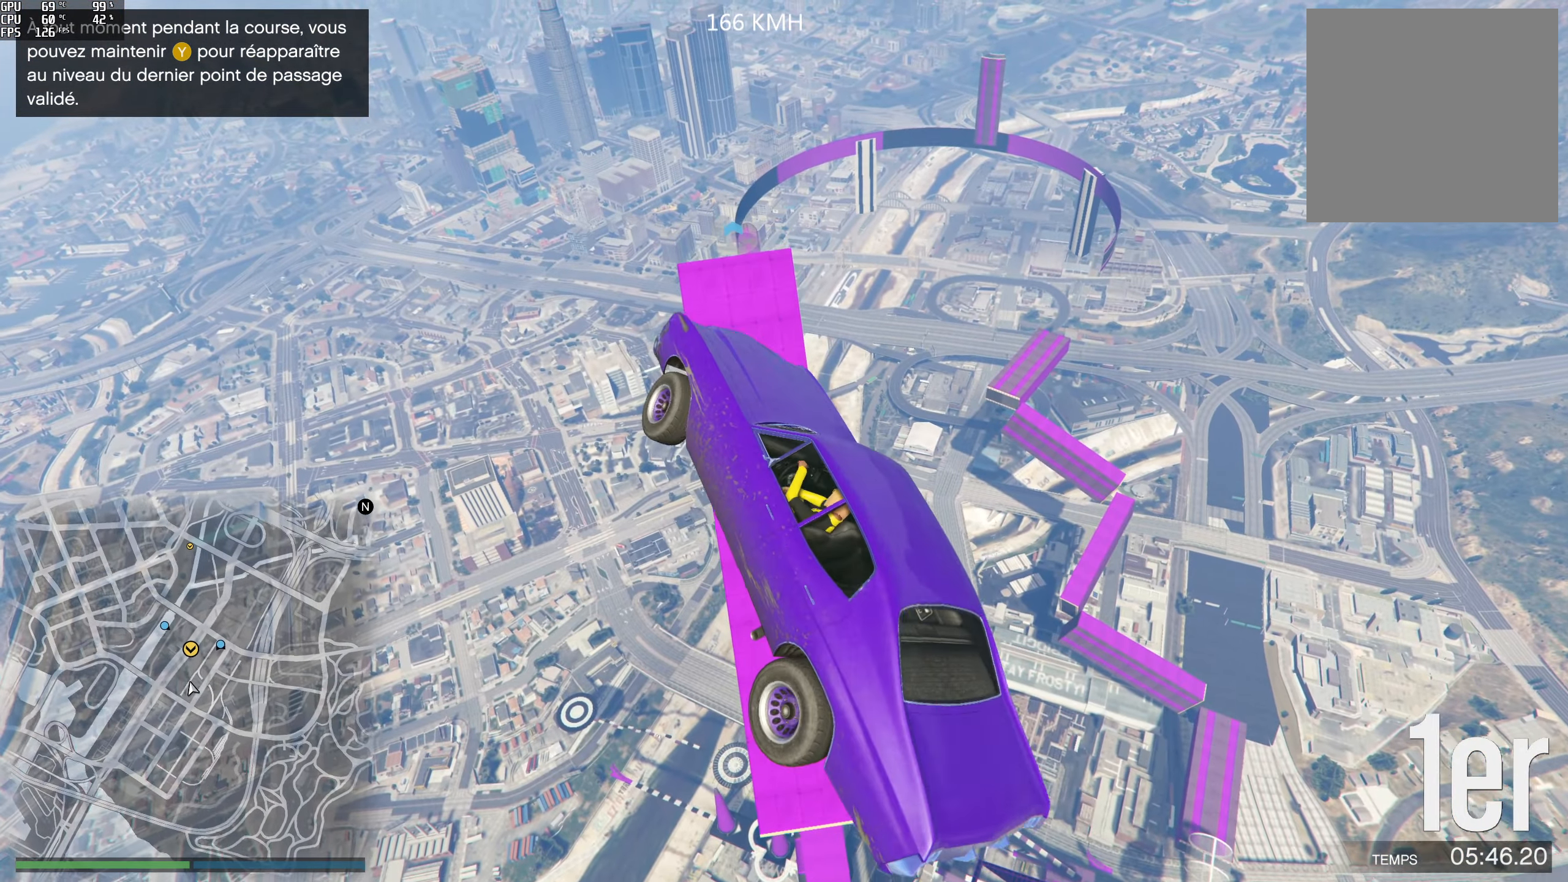
{"buttons": [], "left_stick": "right", "right_stick": "down", "events": [[33, "left_stick", "right"], [133, "R1", "down"], [416, "R1", "up"]]}
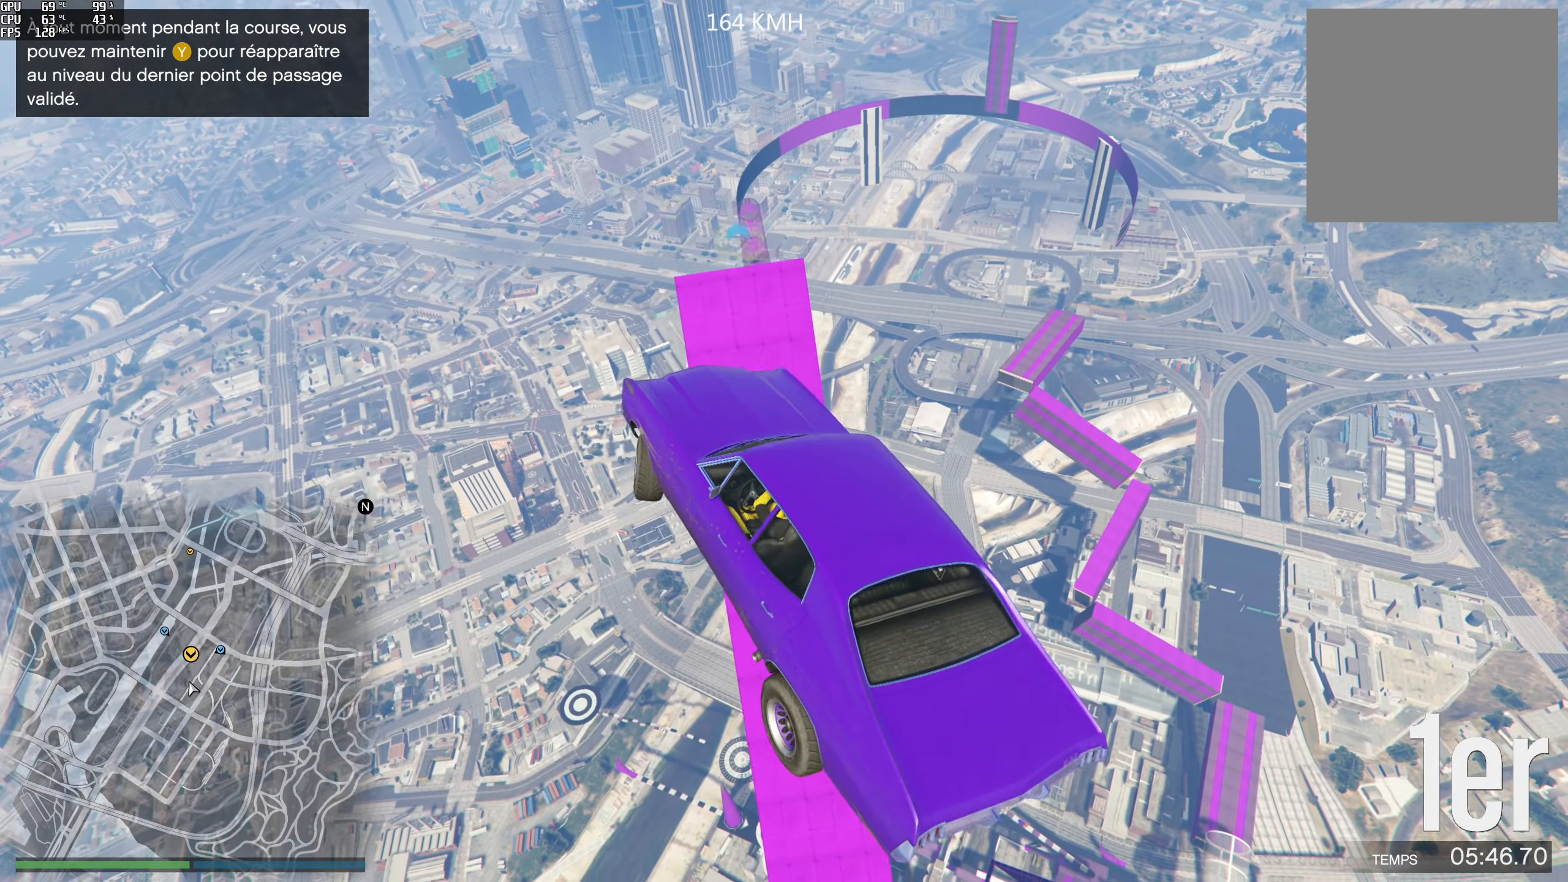
{"buttons": [], "left_stick": "down", "right_stick": "down", "events": [[316, "left_stick", "down-right"], [466, "left_stick", "down"]]}
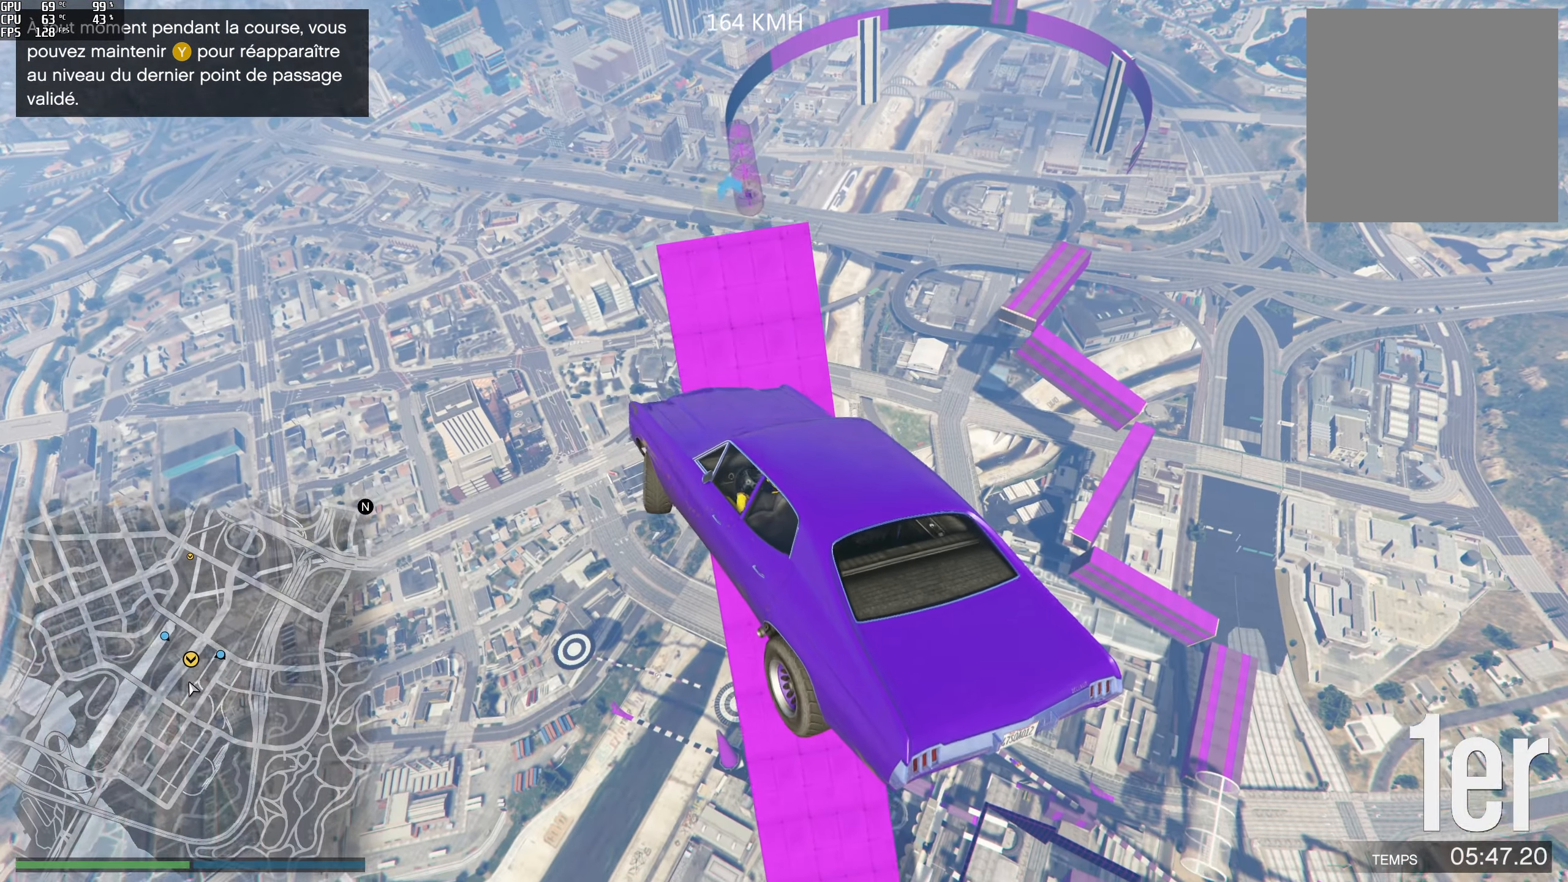
{"buttons": [], "left_stick": "left", "right_stick": "down", "events": [[33, "left_stick", "down-left"], [100, "left_stick", "left"]]}
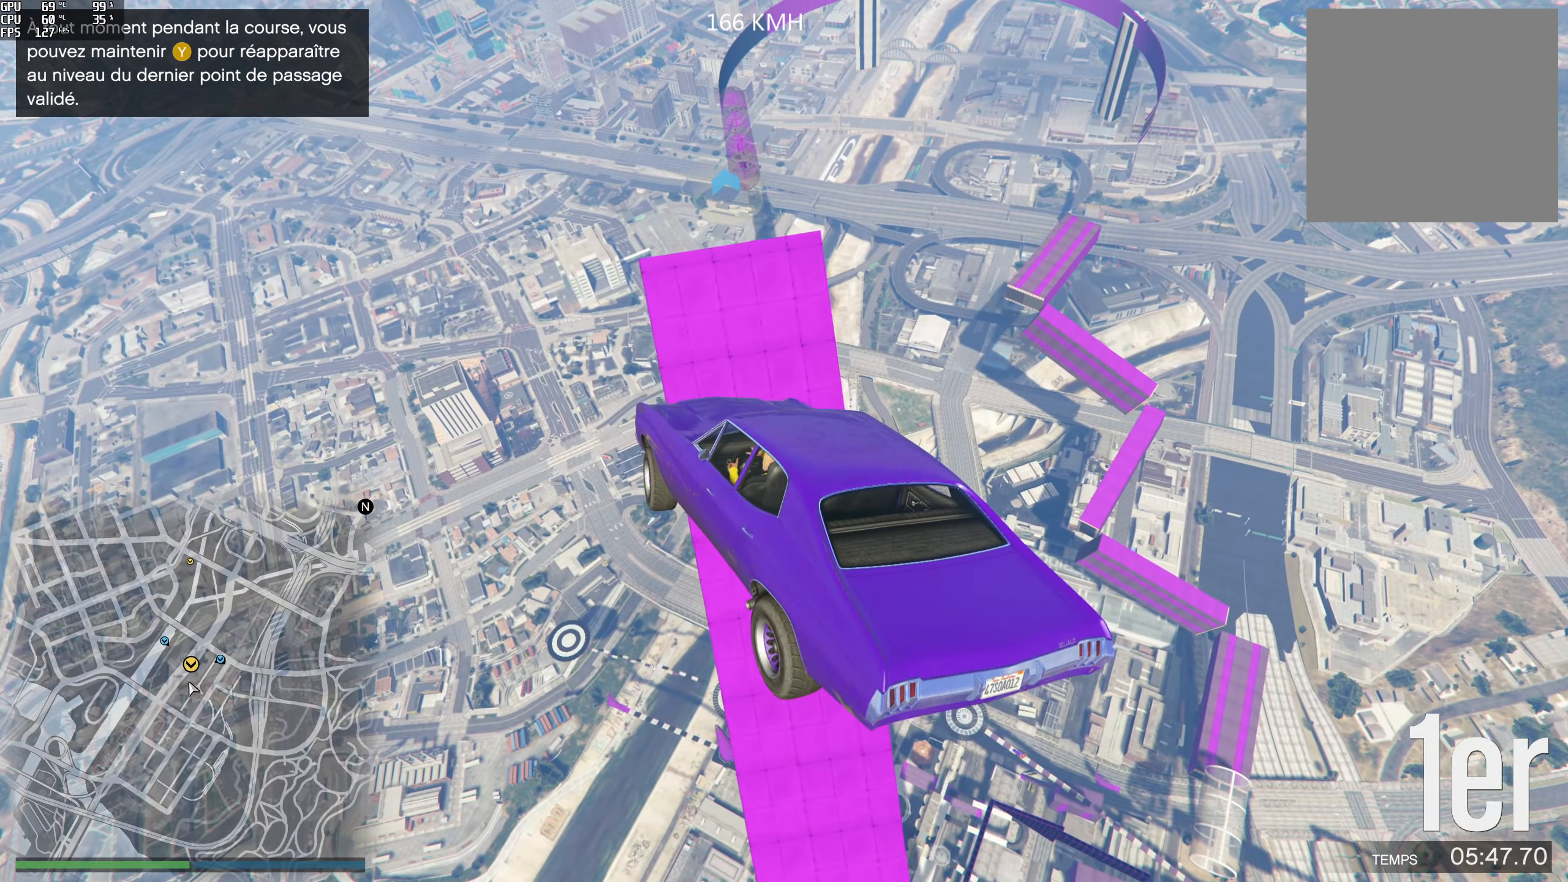
{"buttons": [], "left_stick": "down-right", "right_stick": "down", "events": [[166, "left_stick", "center"], [466, "left_stick", "down-right"]]}
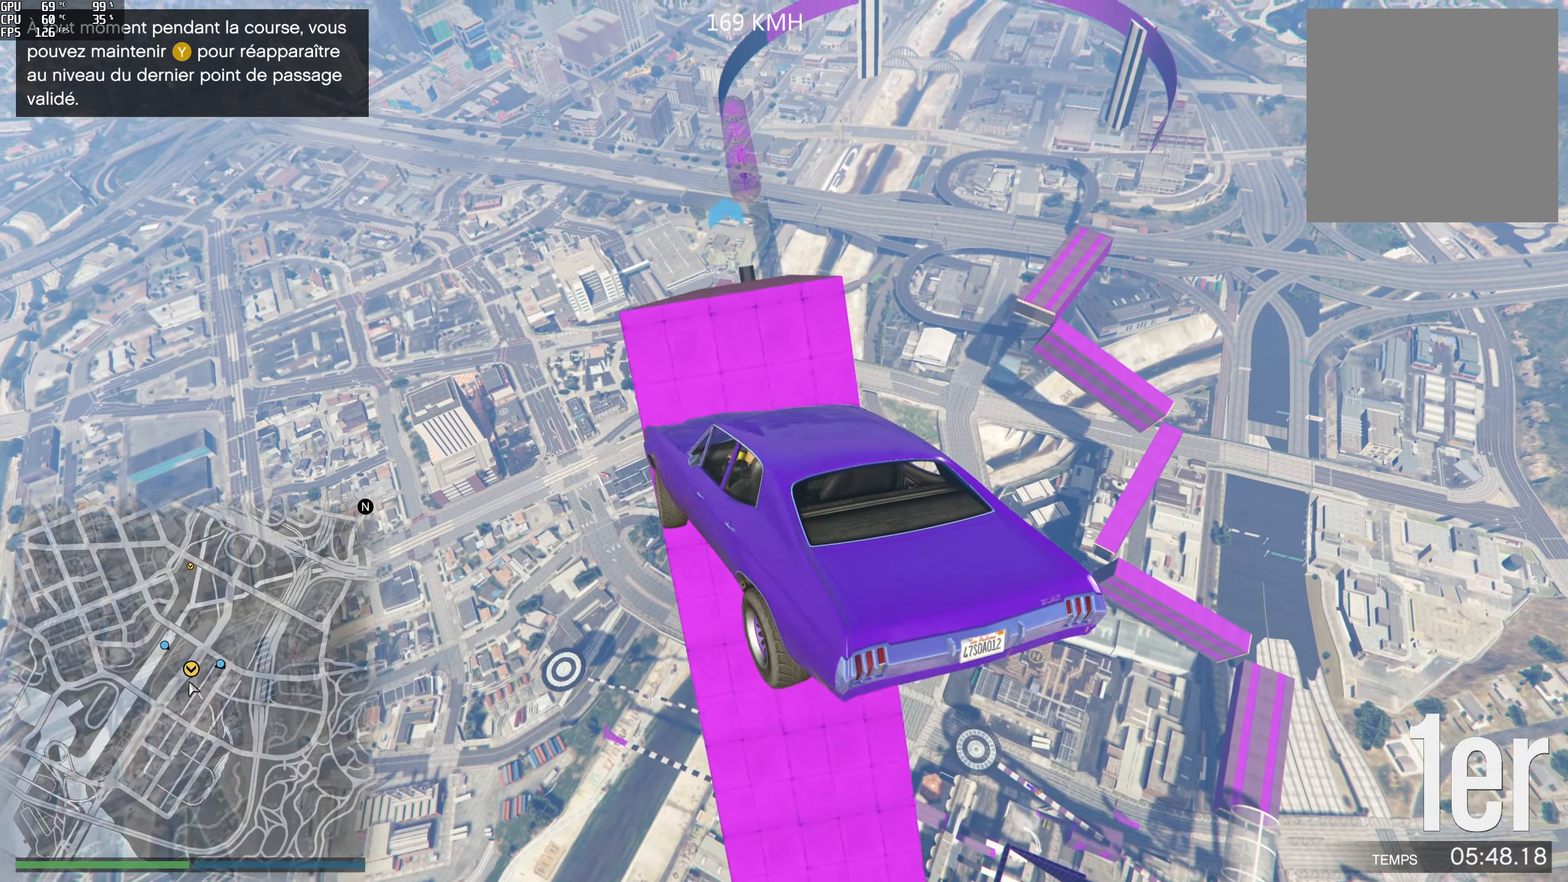
{"buttons": [], "left_stick": "center", "right_stick": "down", "events": [[250, "left_stick", "center"]]}
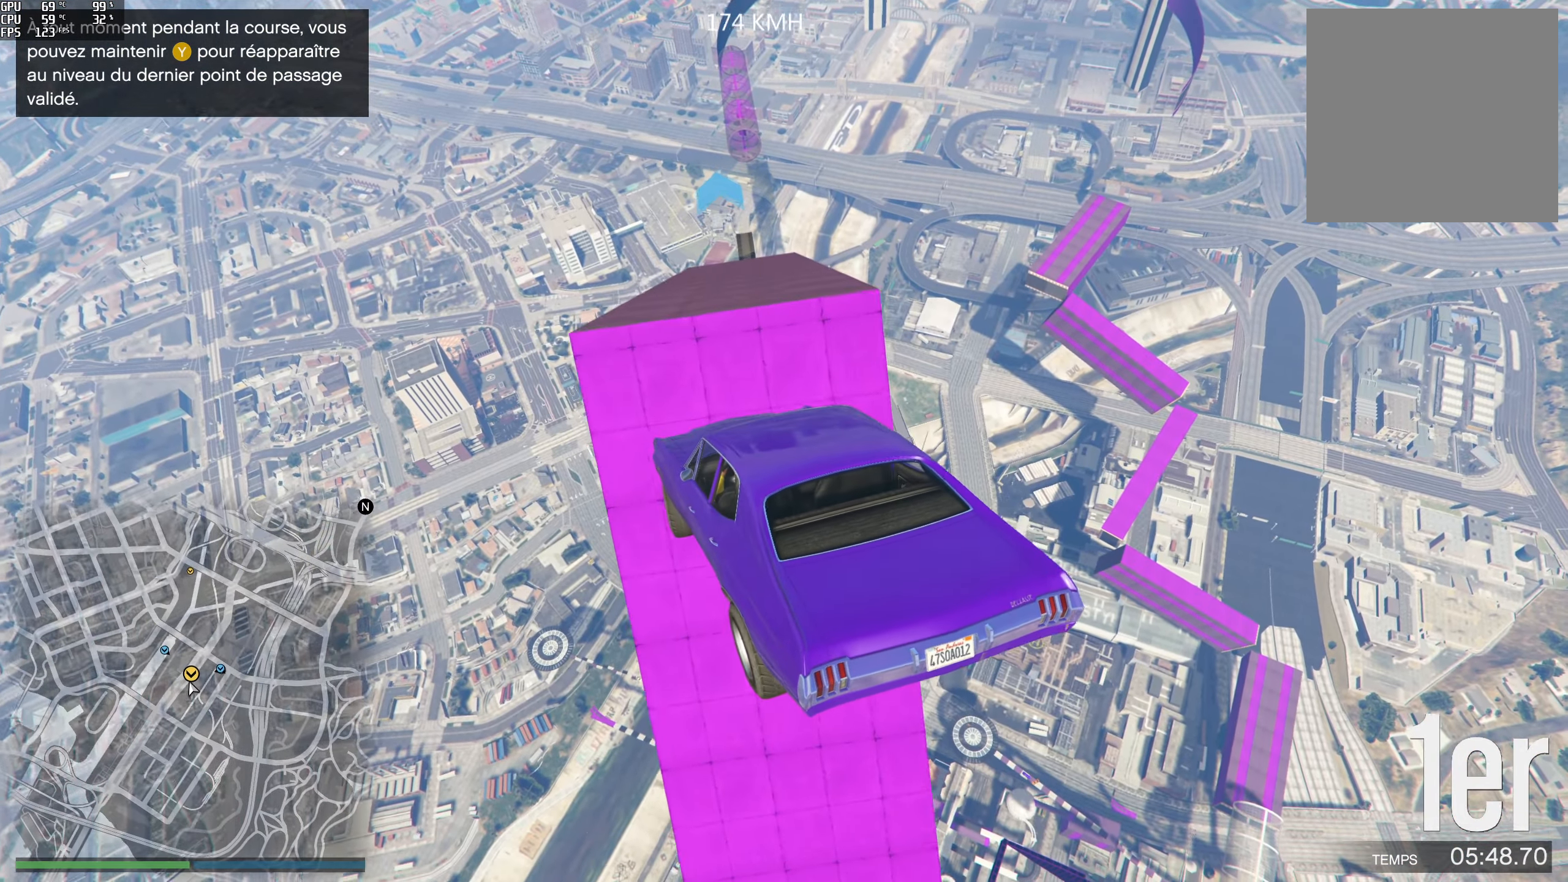
{"buttons": [], "left_stick": "center", "right_stick": "down", "events": []}
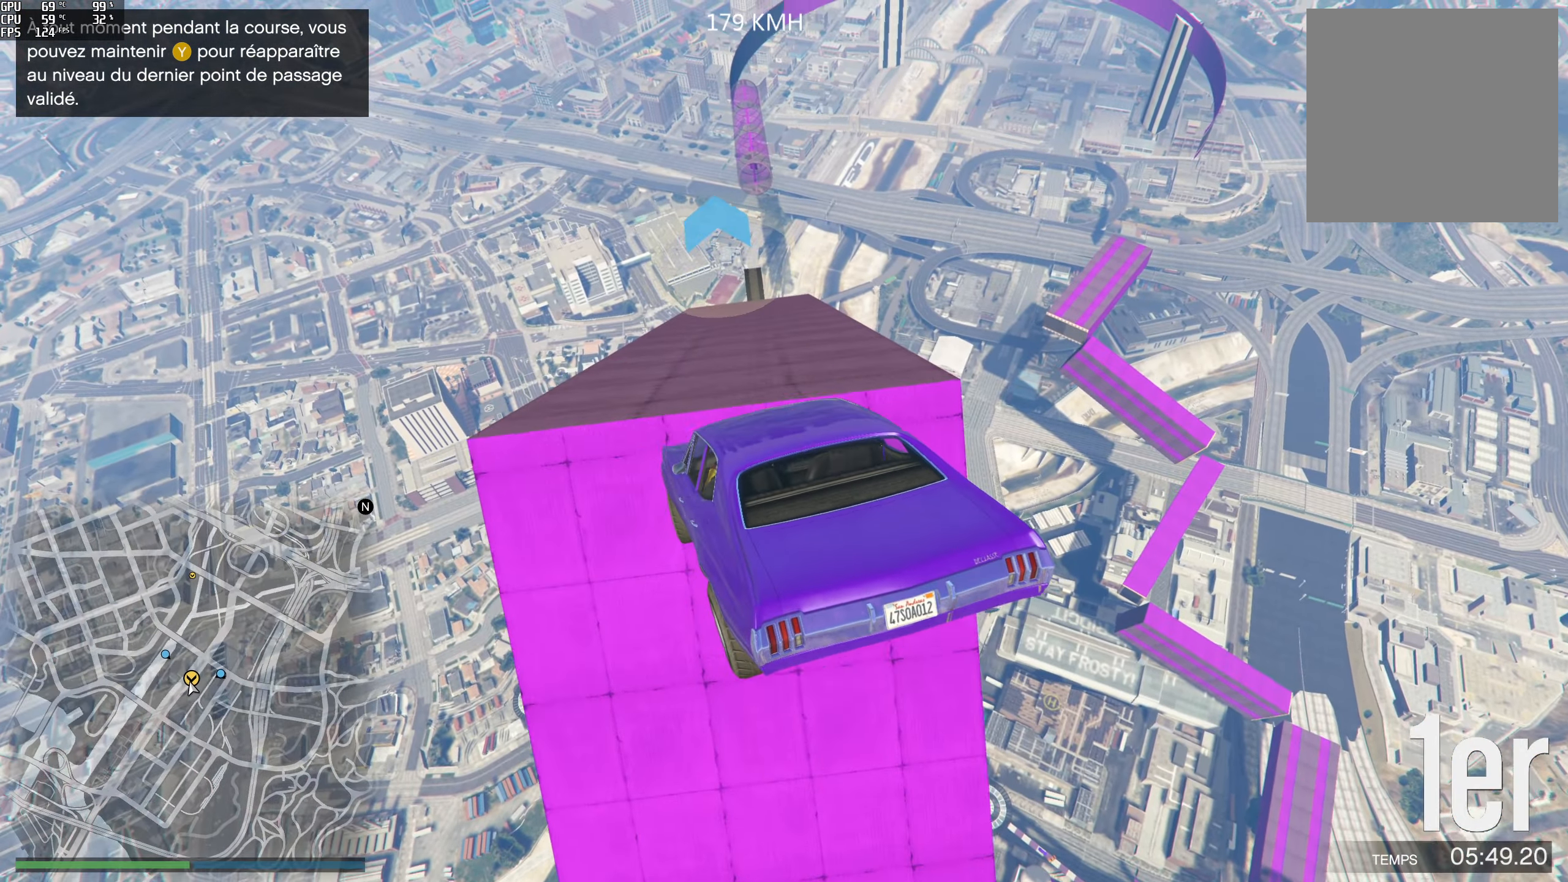
{"buttons": [], "left_stick": "center", "right_stick": "center", "events": [[133, "left_stick", "down-right"], [233, "right_stick", "center"], [300, "left_stick", "center"]]}
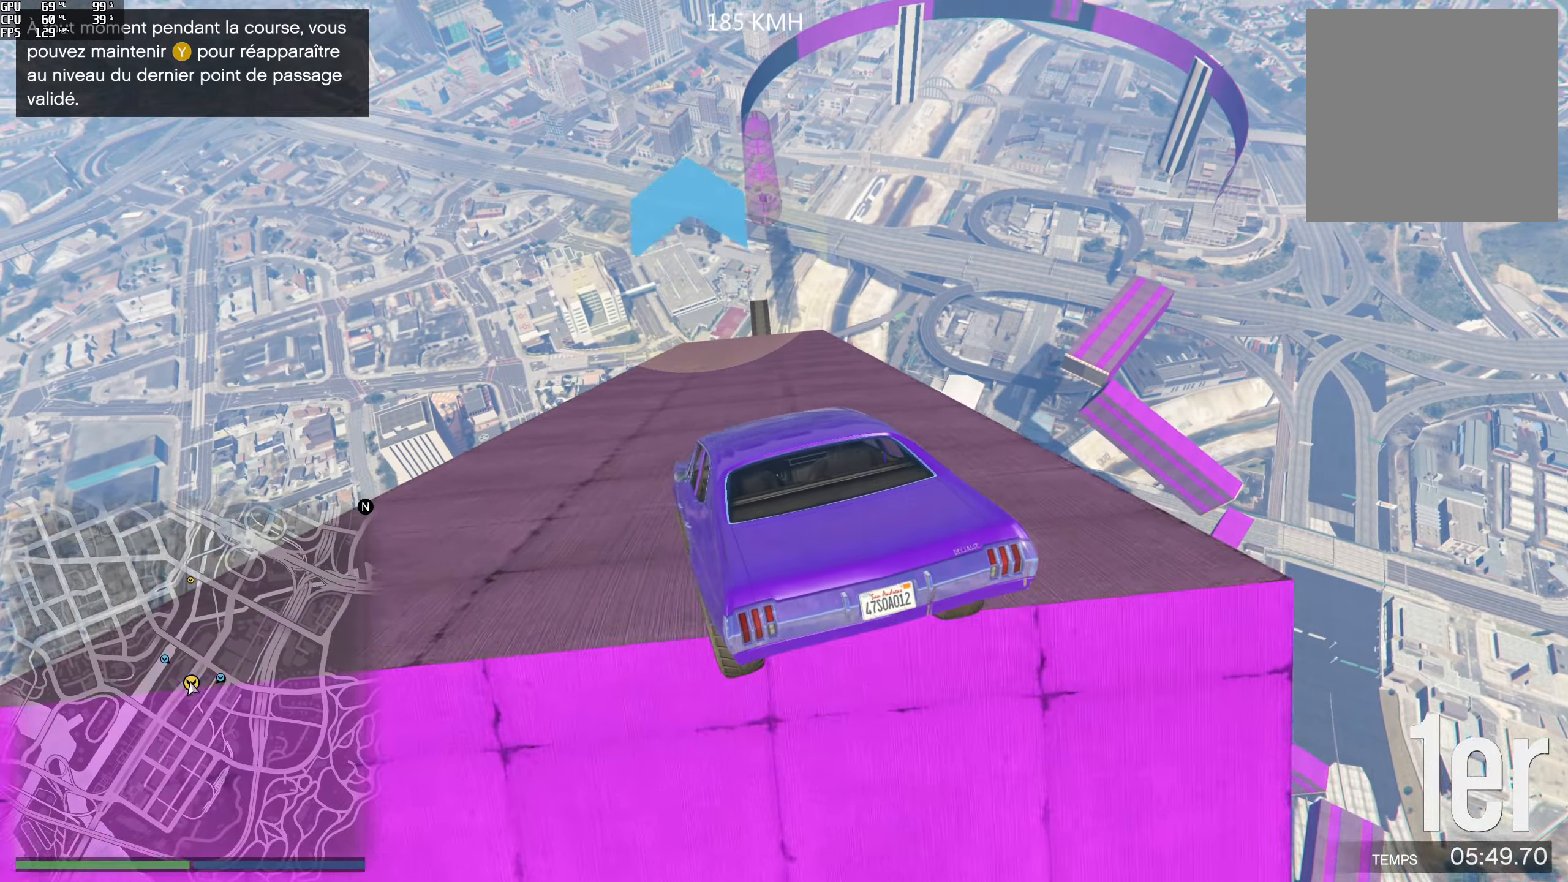
{"buttons": ["R2"], "left_stick": "left", "right_stick": "center", "events": [[233, "R2", "down"], [467, "left_stick", "left"]]}
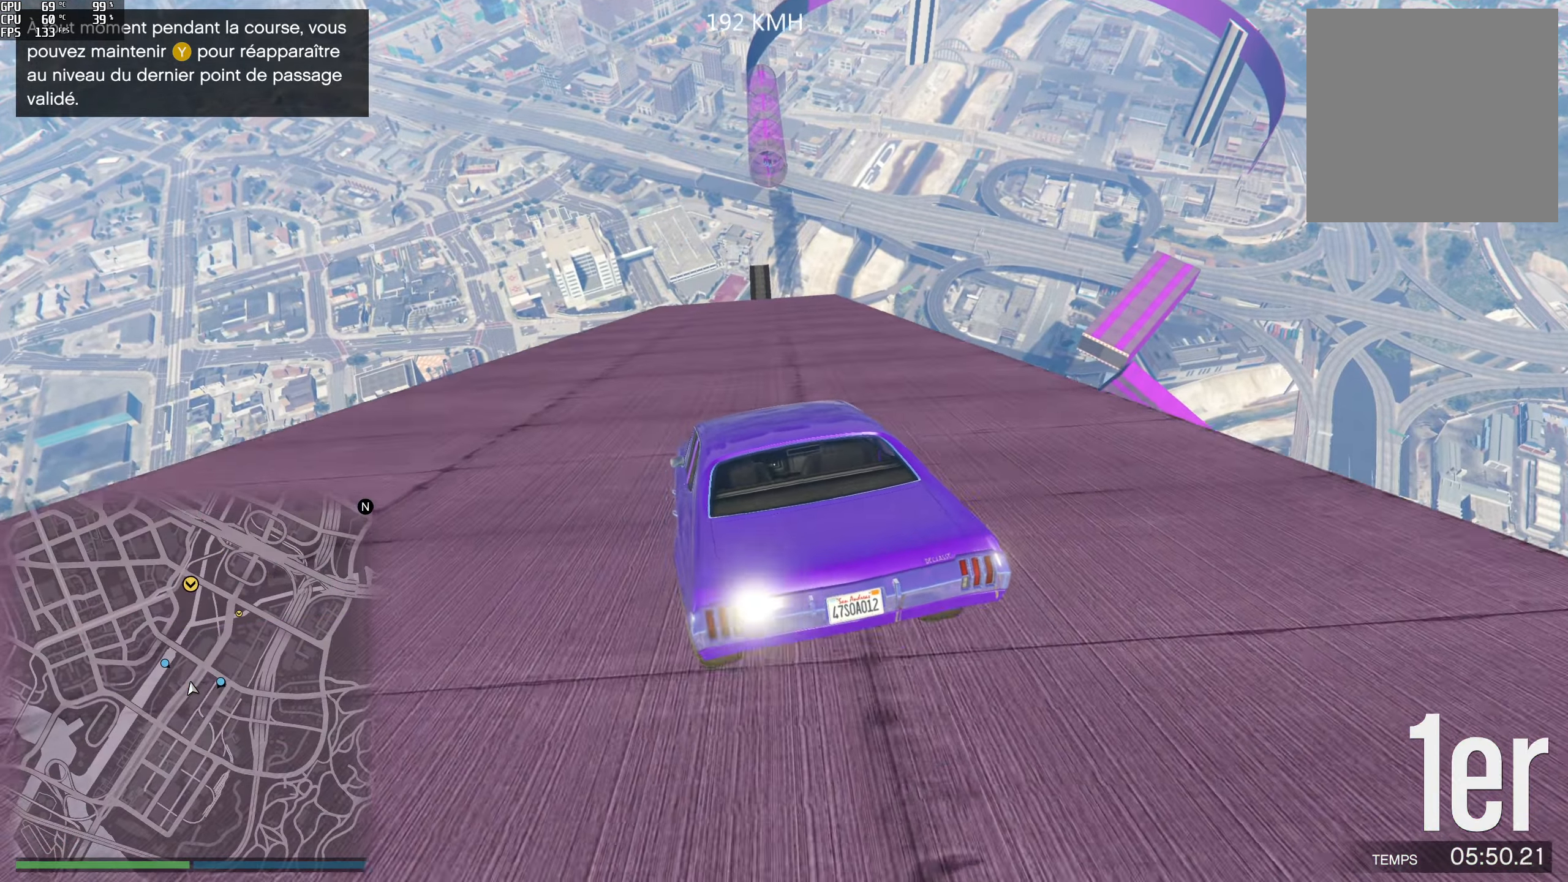
{"buttons": ["R2"], "left_stick": "left", "right_stick": "center", "events": [[100, "left_stick", "center"], [450, "left_stick", "left"]]}
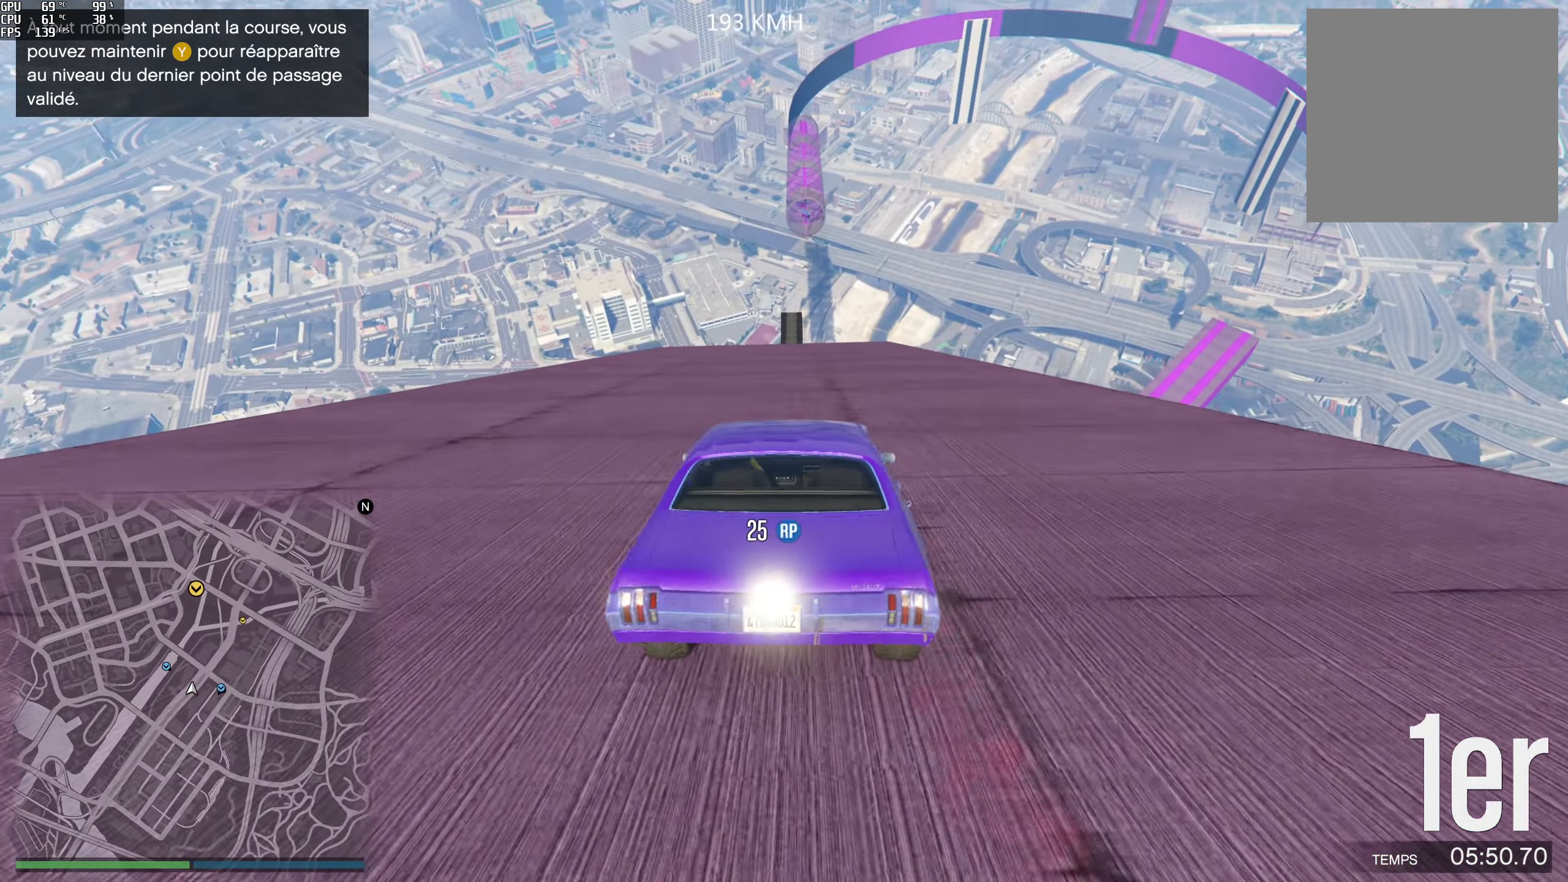
{"buttons": ["R2"], "left_stick": "center", "right_stick": "center", "events": [[17, "left_stick", "center"], [317, "left_stick", "left"], [467, "left_stick", "center"]]}
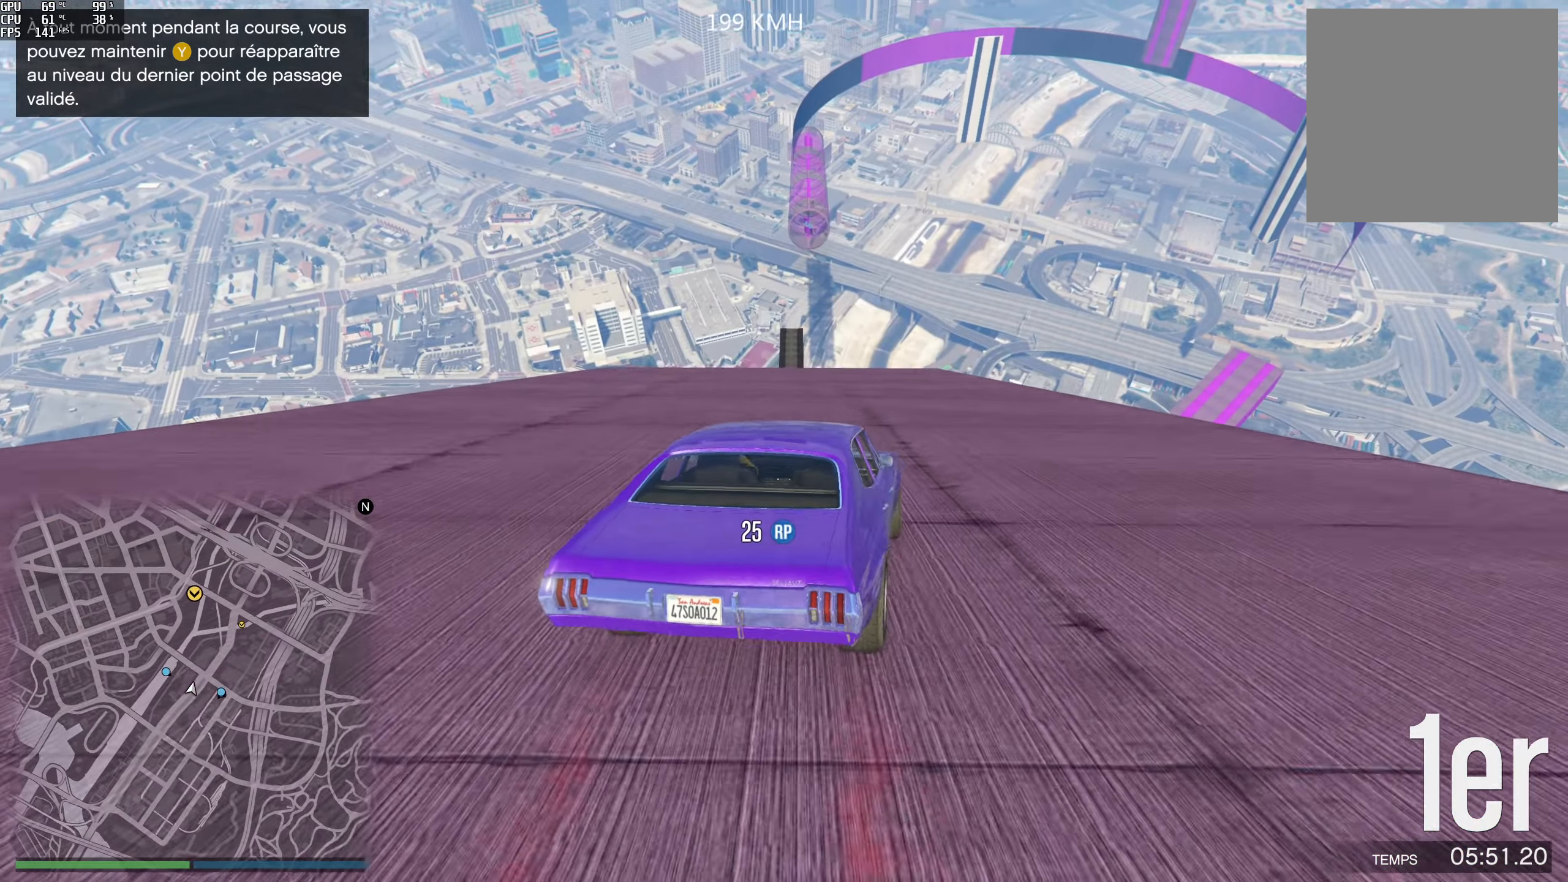
{"buttons": ["R2"], "left_stick": "left", "right_stick": "center", "events": [[183, "left_stick", "right"], [283, "left_stick", "center"], [500, "left_stick", "left"]]}
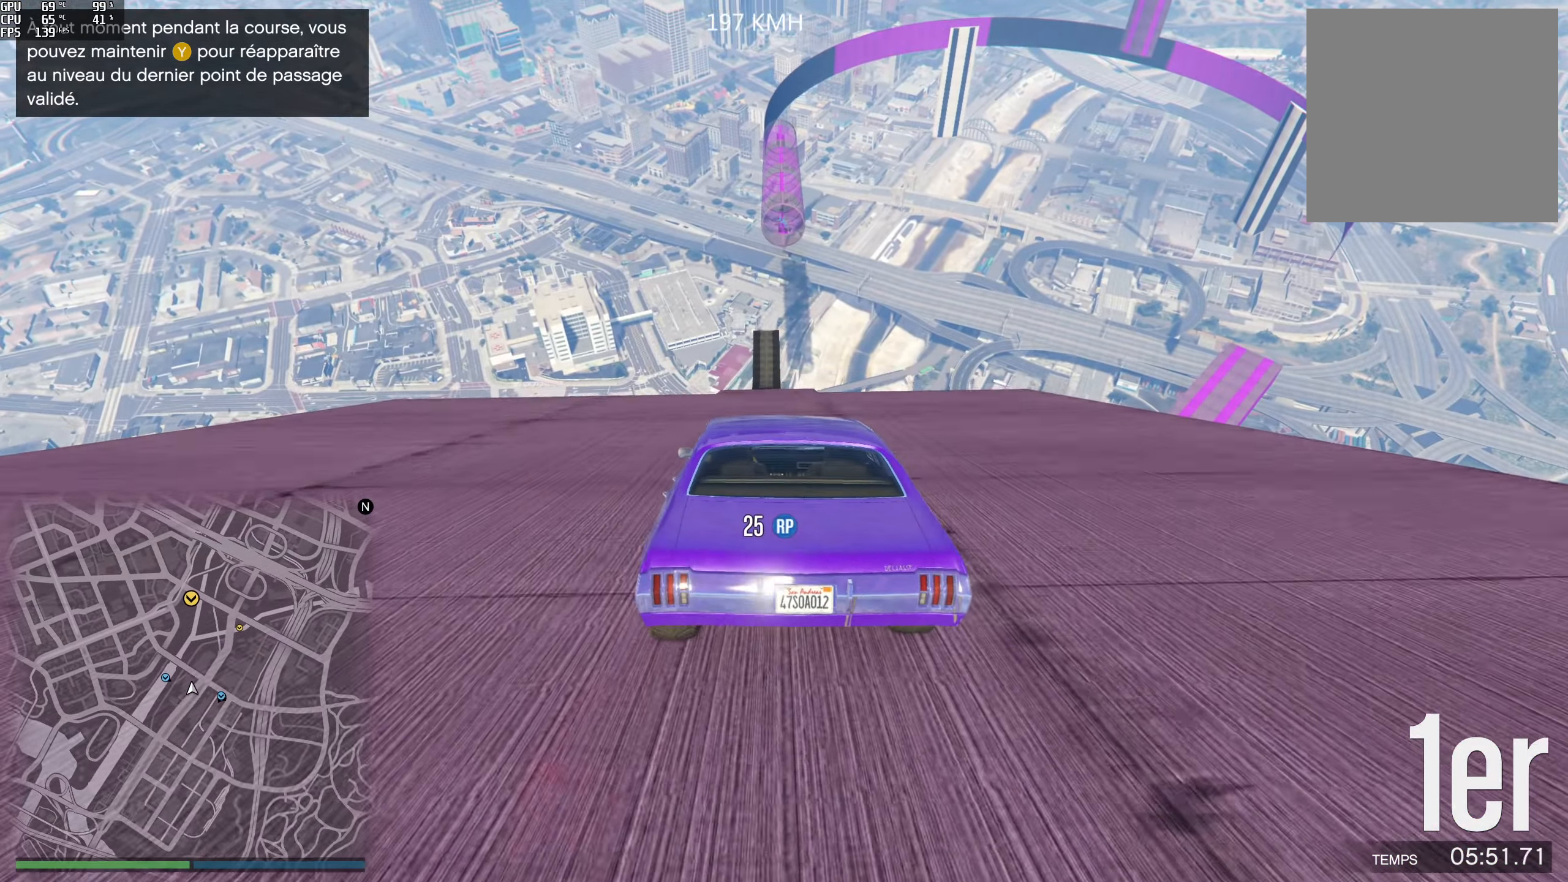
{"buttons": ["R2"], "left_stick": "center", "right_stick": "center", "events": [[83, "left_stick", "center"]]}
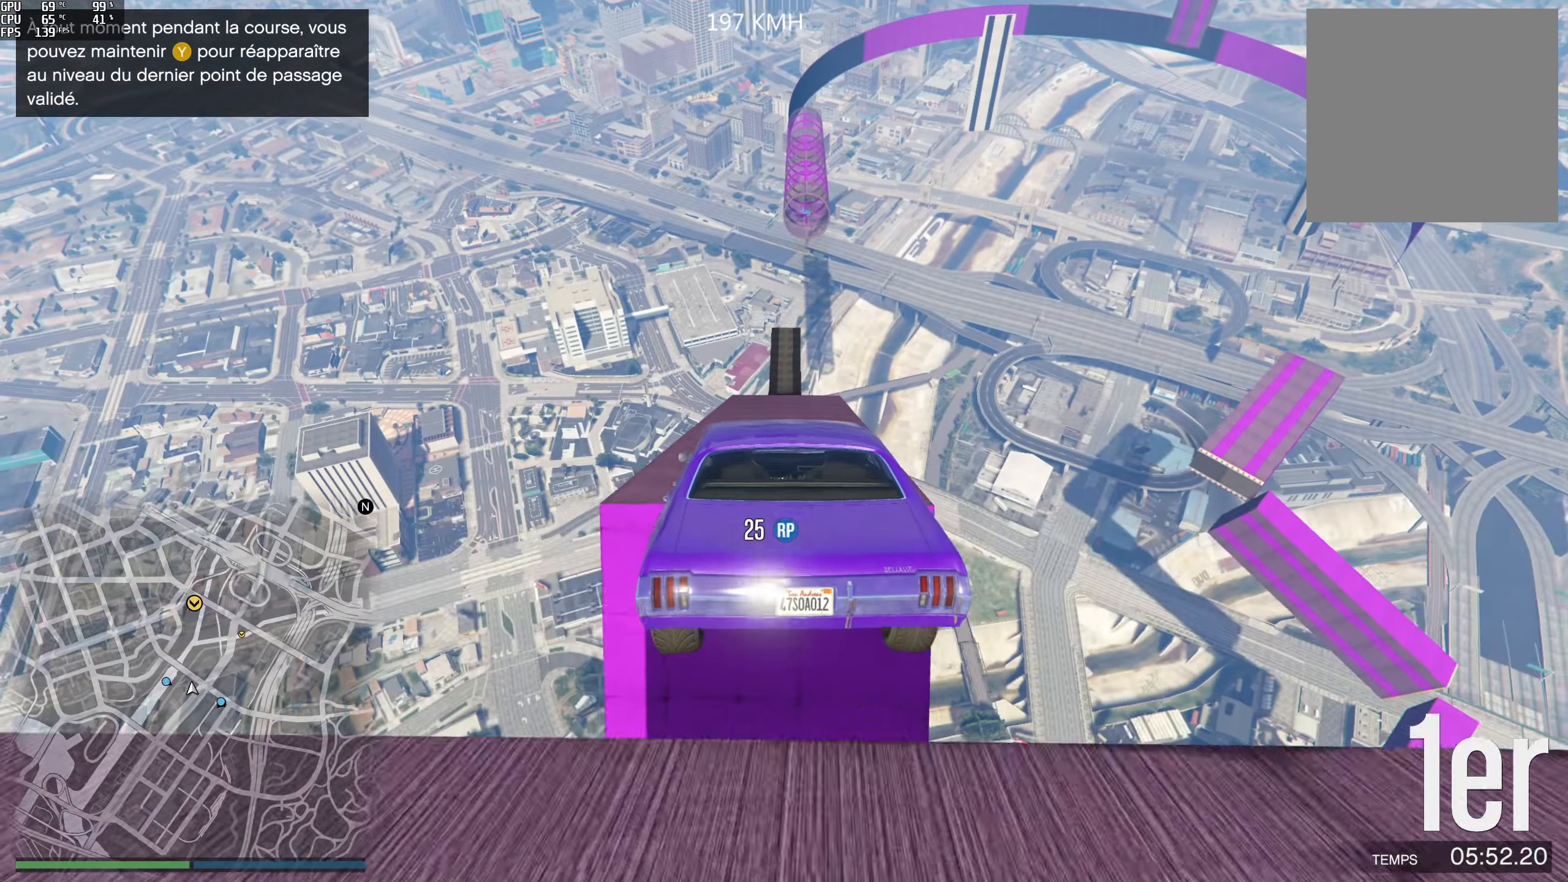
{"buttons": [], "left_stick": "center", "right_stick": "center", "events": [[133, "R2", "up"], [333, "left_stick", "down-left"], [450, "left_stick", "center"]]}
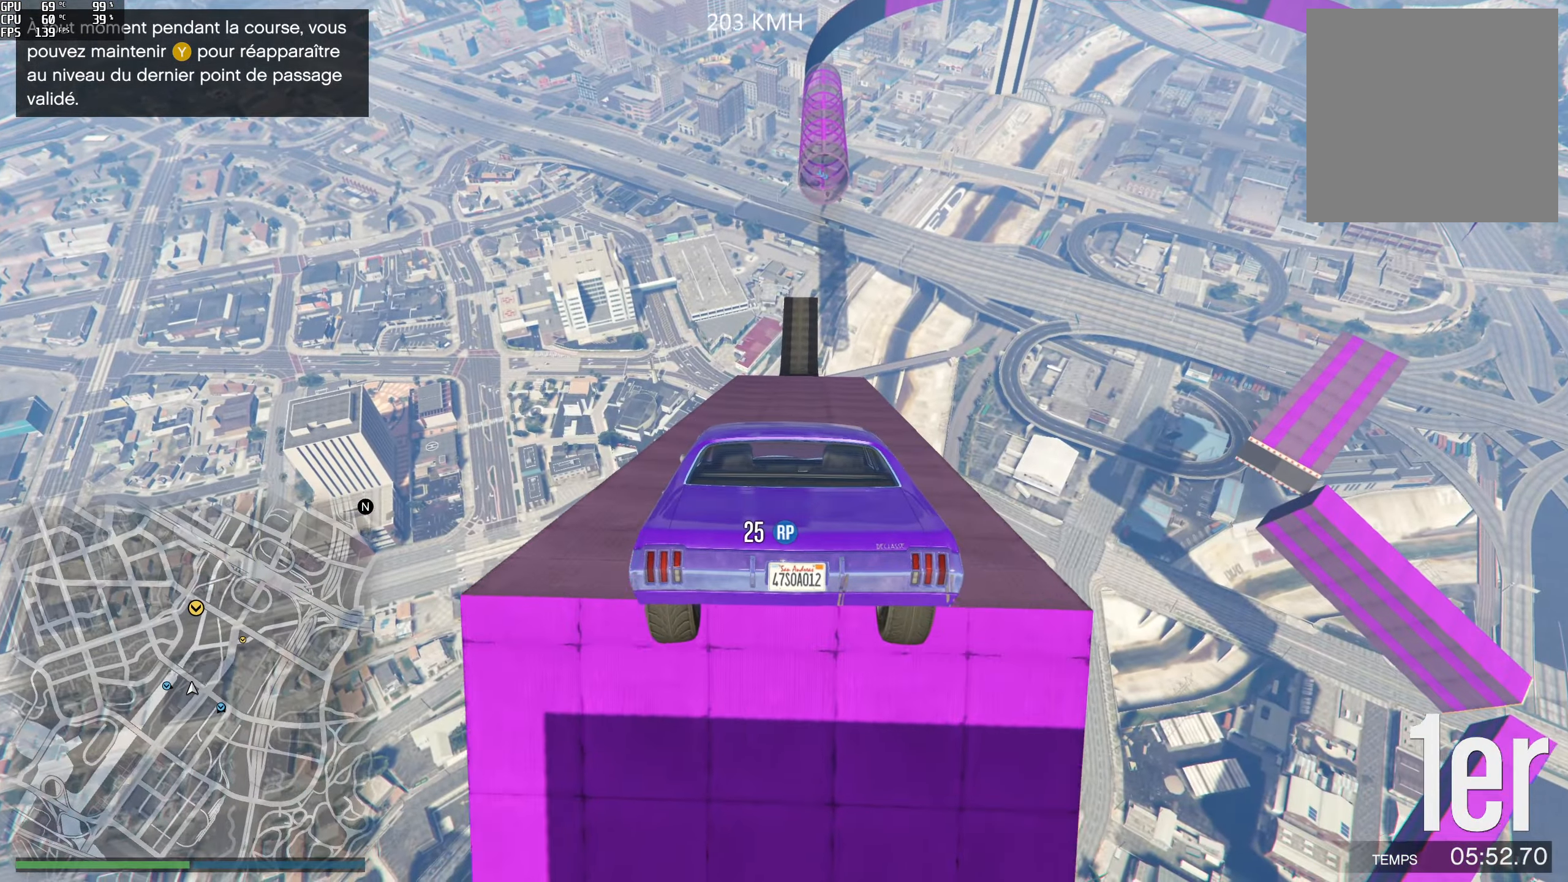
{"buttons": [], "left_stick": "center", "right_stick": "center", "events": [[33, "R1", "down"], [33, "left_stick", "down-right"], [167, "left_stick", "center"], [183, "R1", "up"]]}
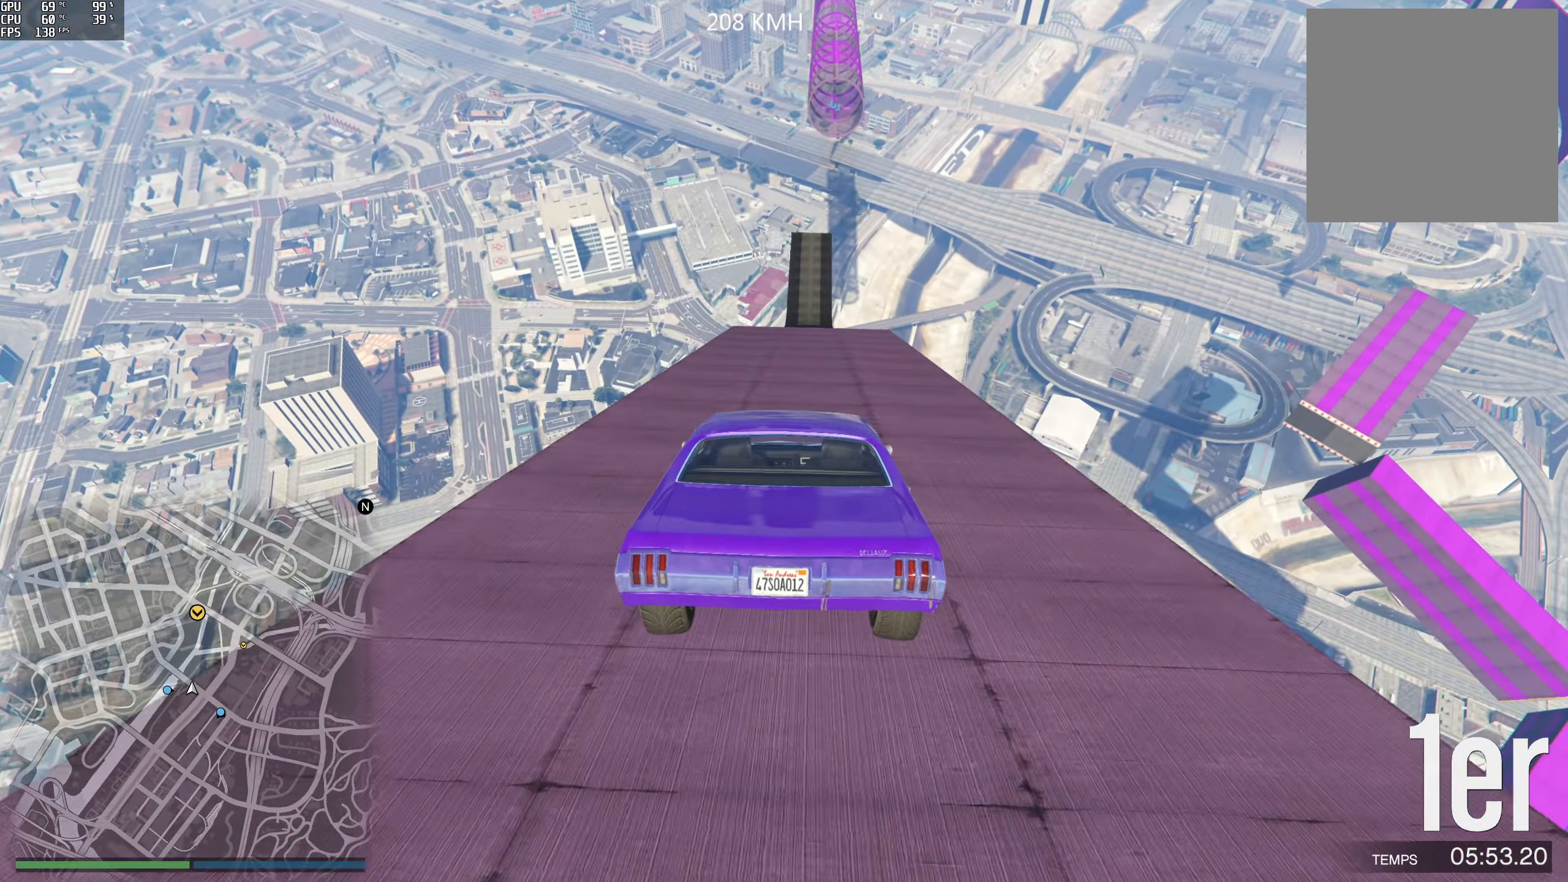
{"buttons": ["R2"], "left_stick": "right", "right_stick": "center", "events": [[17, "R2", "down"], [17, "left_stick", "down"], [167, "left_stick", "center"], [500, "left_stick", "right"]]}
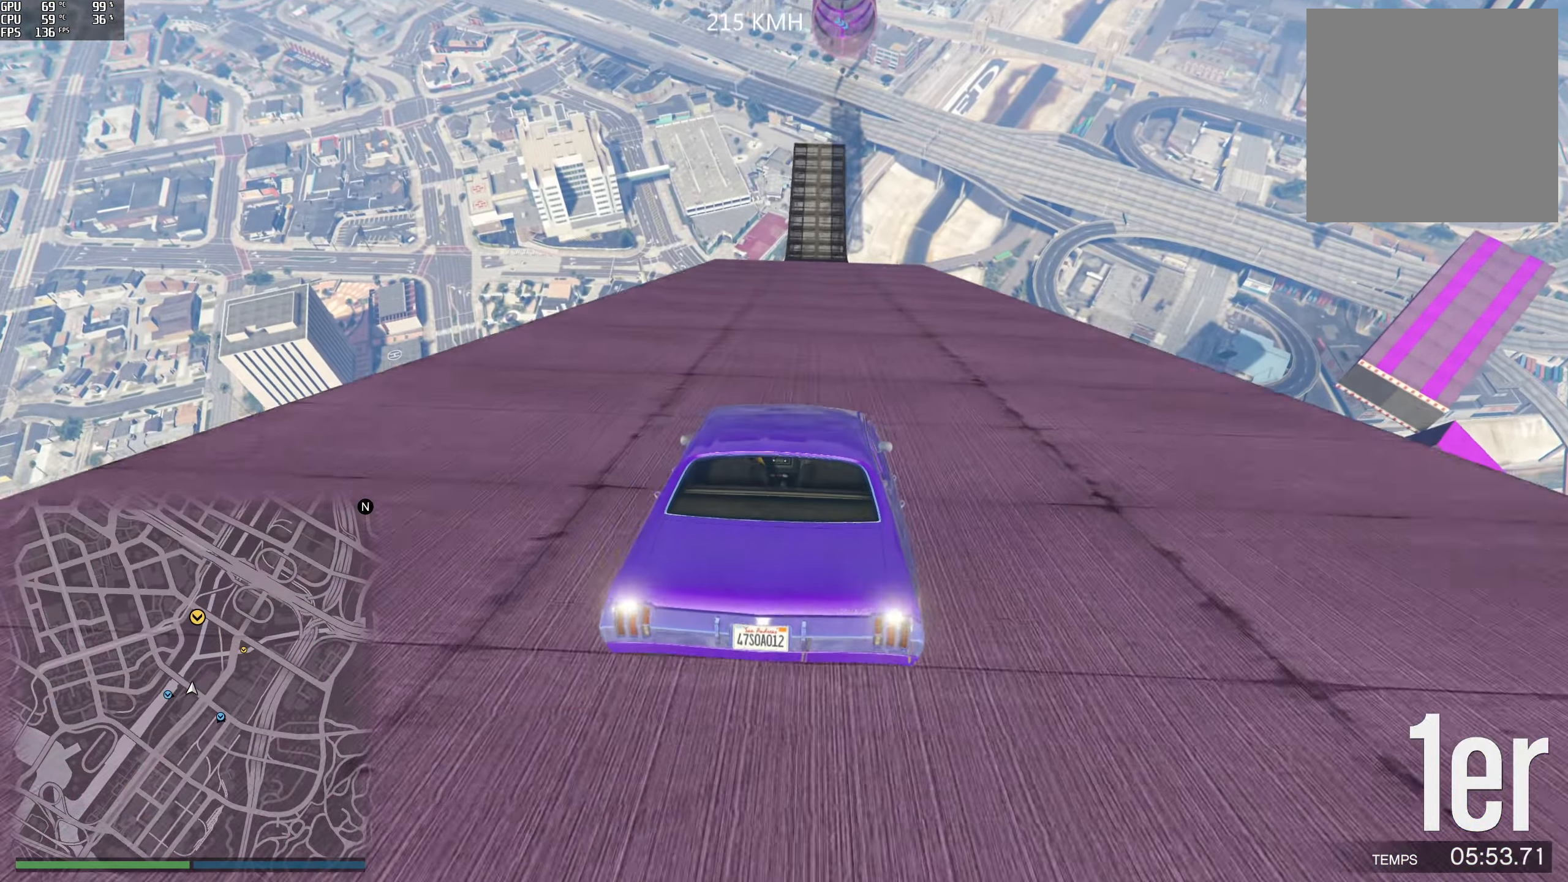
{"buttons": ["R2"], "left_stick": "right", "right_stick": "center", "events": [[100, "left_stick", "center"], [467, "left_stick", "right"]]}
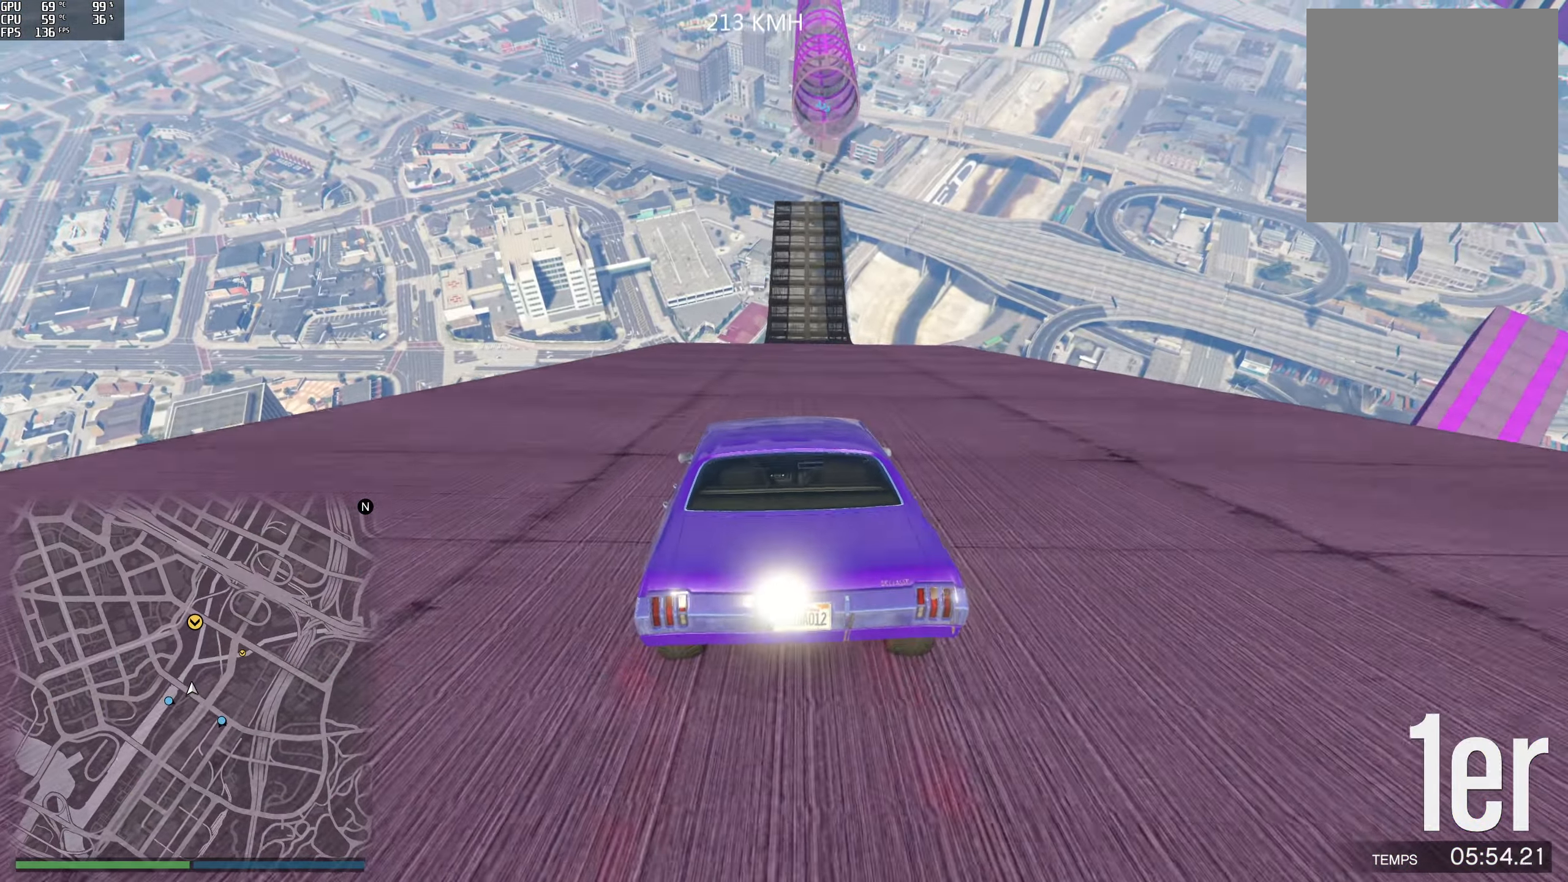
{"buttons": ["R2"], "left_stick": "center", "right_stick": "center", "events": [[50, "left_stick", "center"], [317, "left_stick", "down-right"], [434, "left_stick", "center"]]}
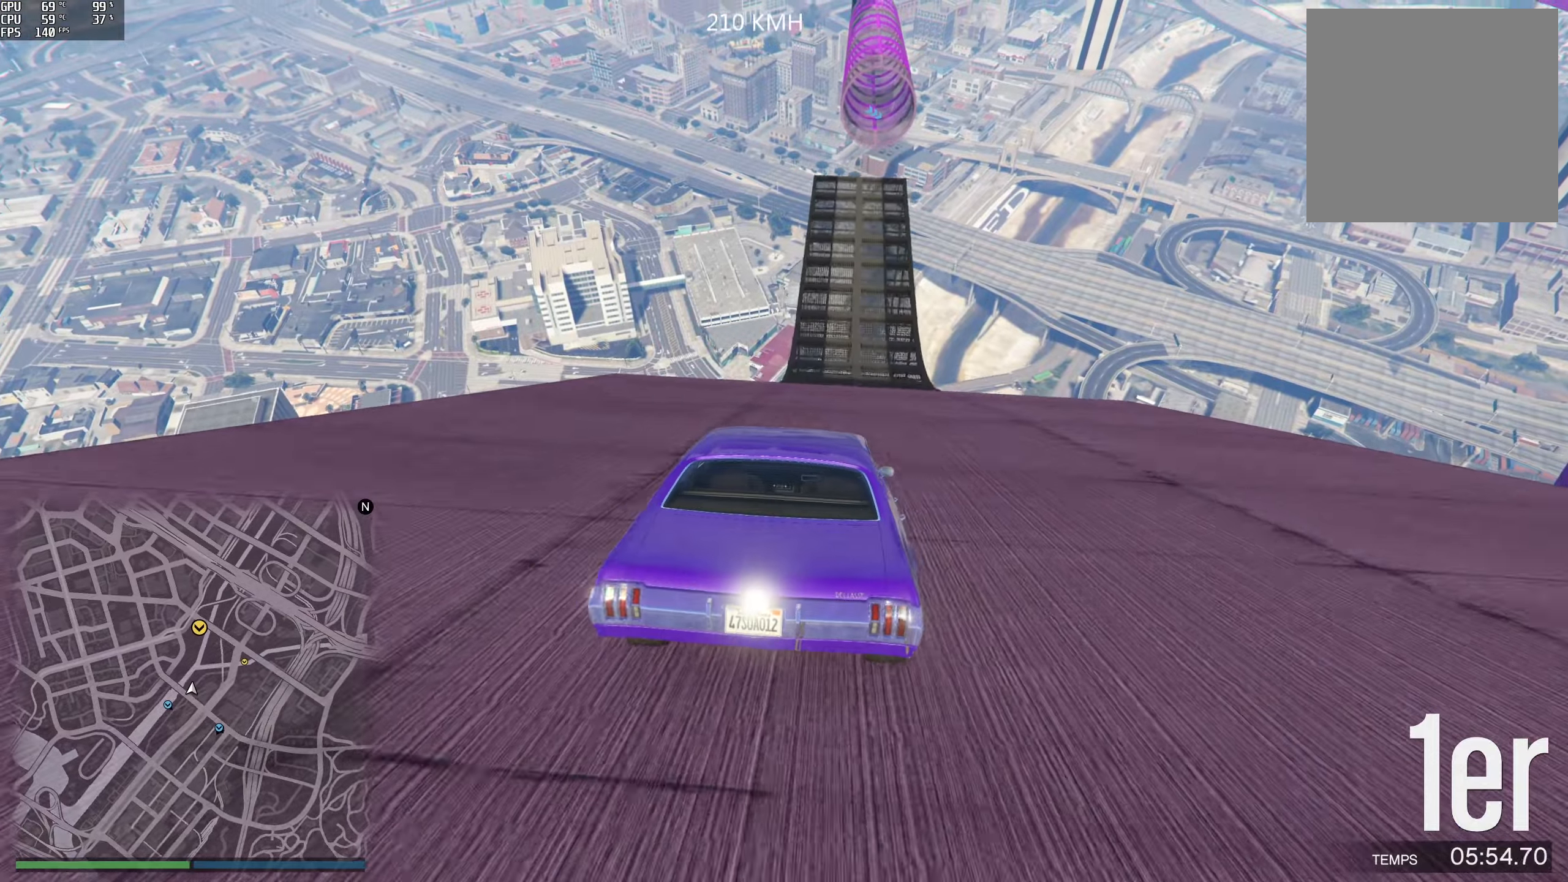
{"buttons": ["R2"], "left_stick": "center", "right_stick": "center", "events": [[384, "left_stick", "down-right"], [484, "left_stick", "center"]]}
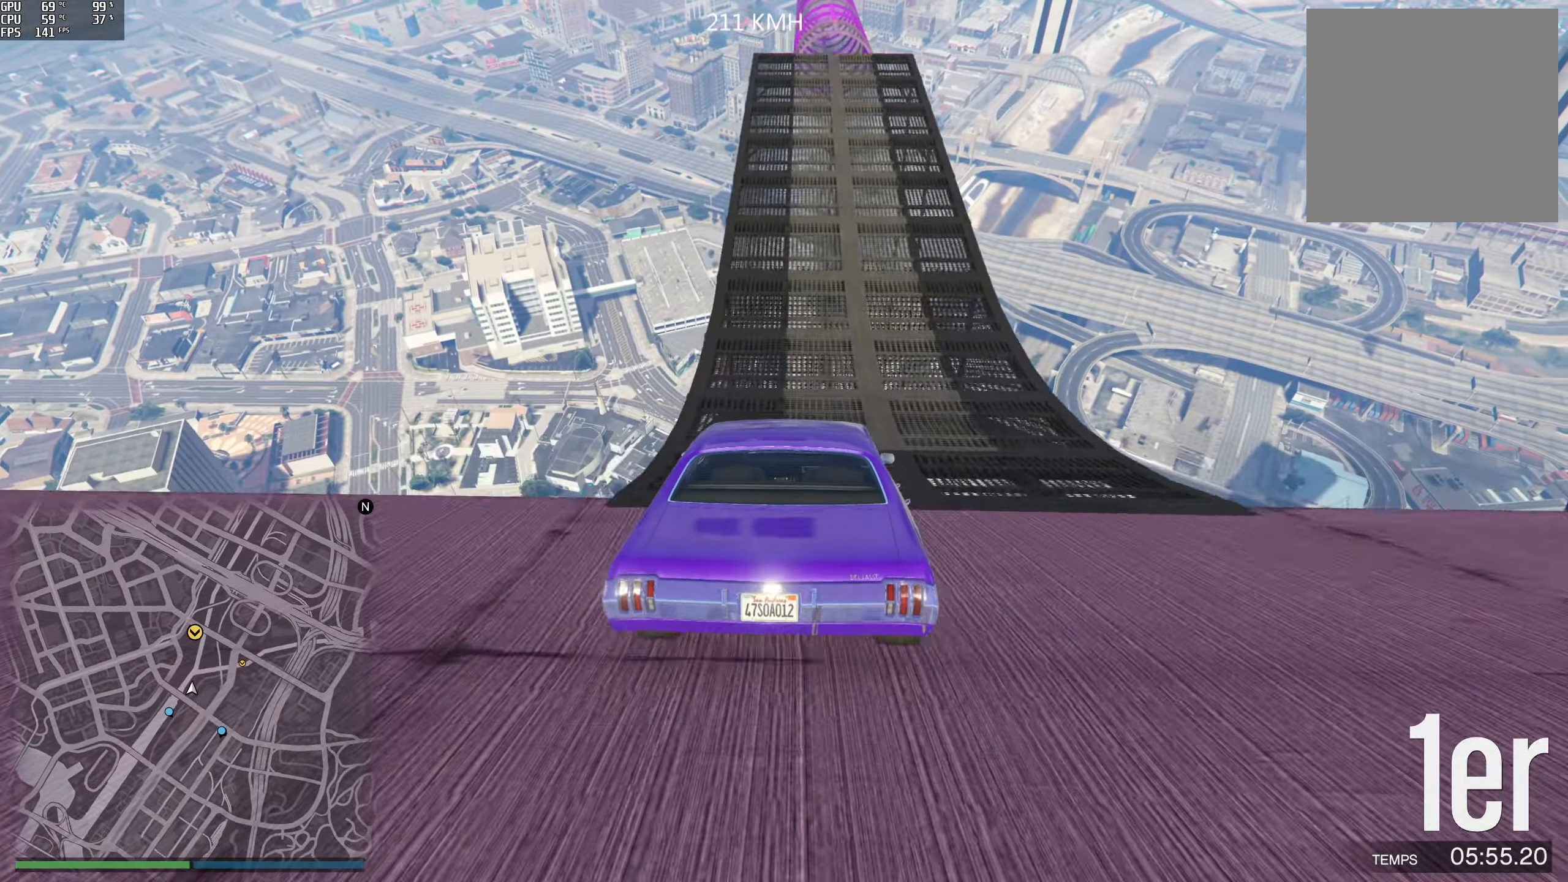
{"buttons": ["R2"], "left_stick": "center", "right_stick": "center", "events": [[300, "left_stick", "left"], [417, "left_stick", "center"]]}
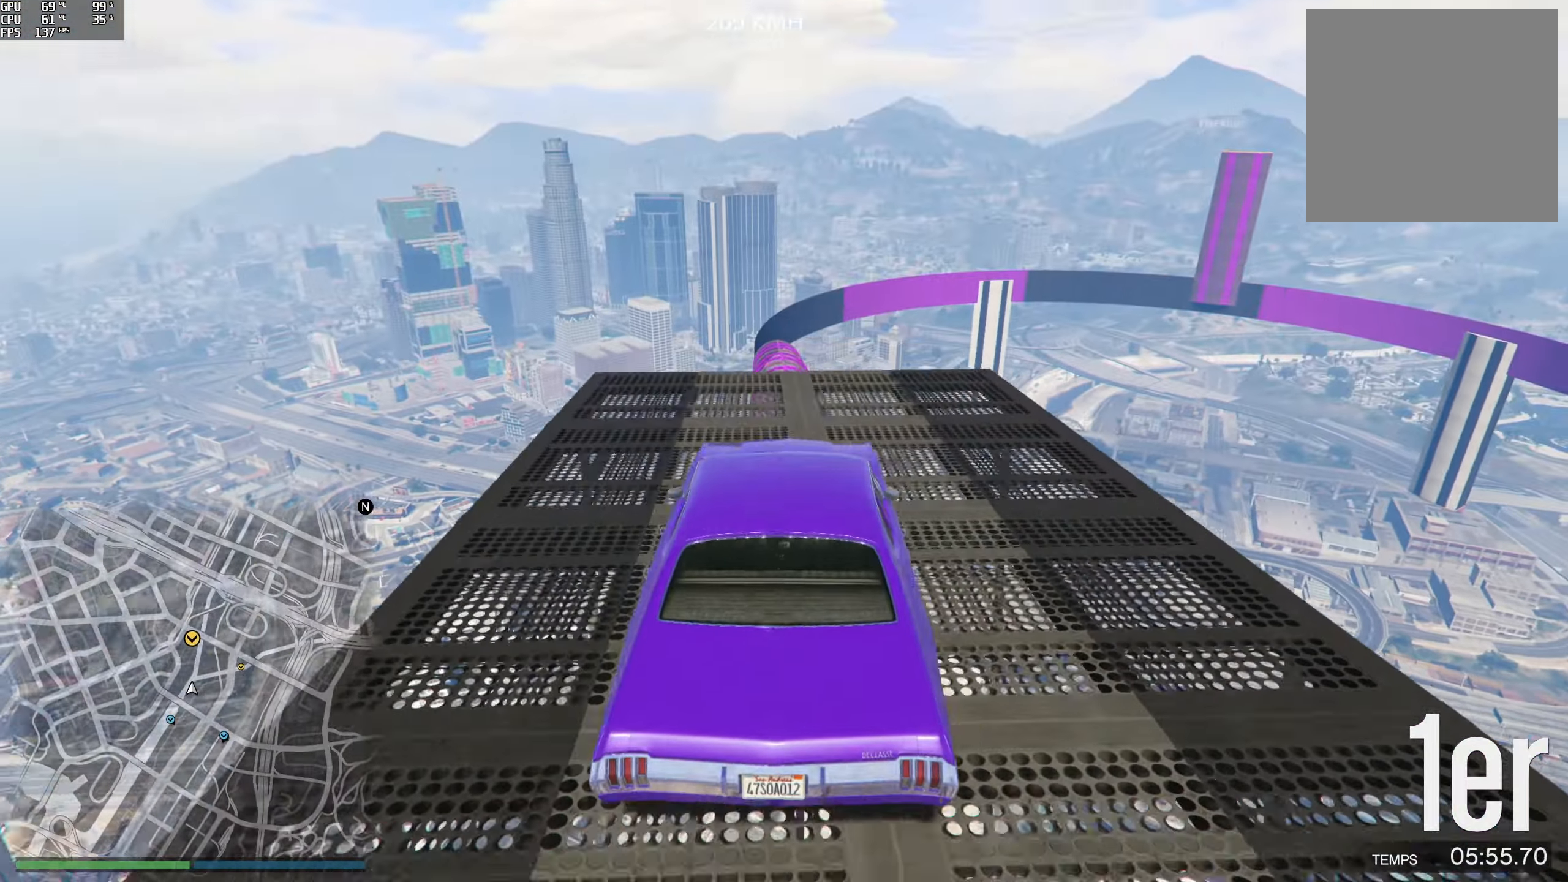
{"buttons": ["R2"], "left_stick": "center", "right_stick": "center", "events": [[67, "left_stick", "left"], [200, "left_stick", "center"]]}
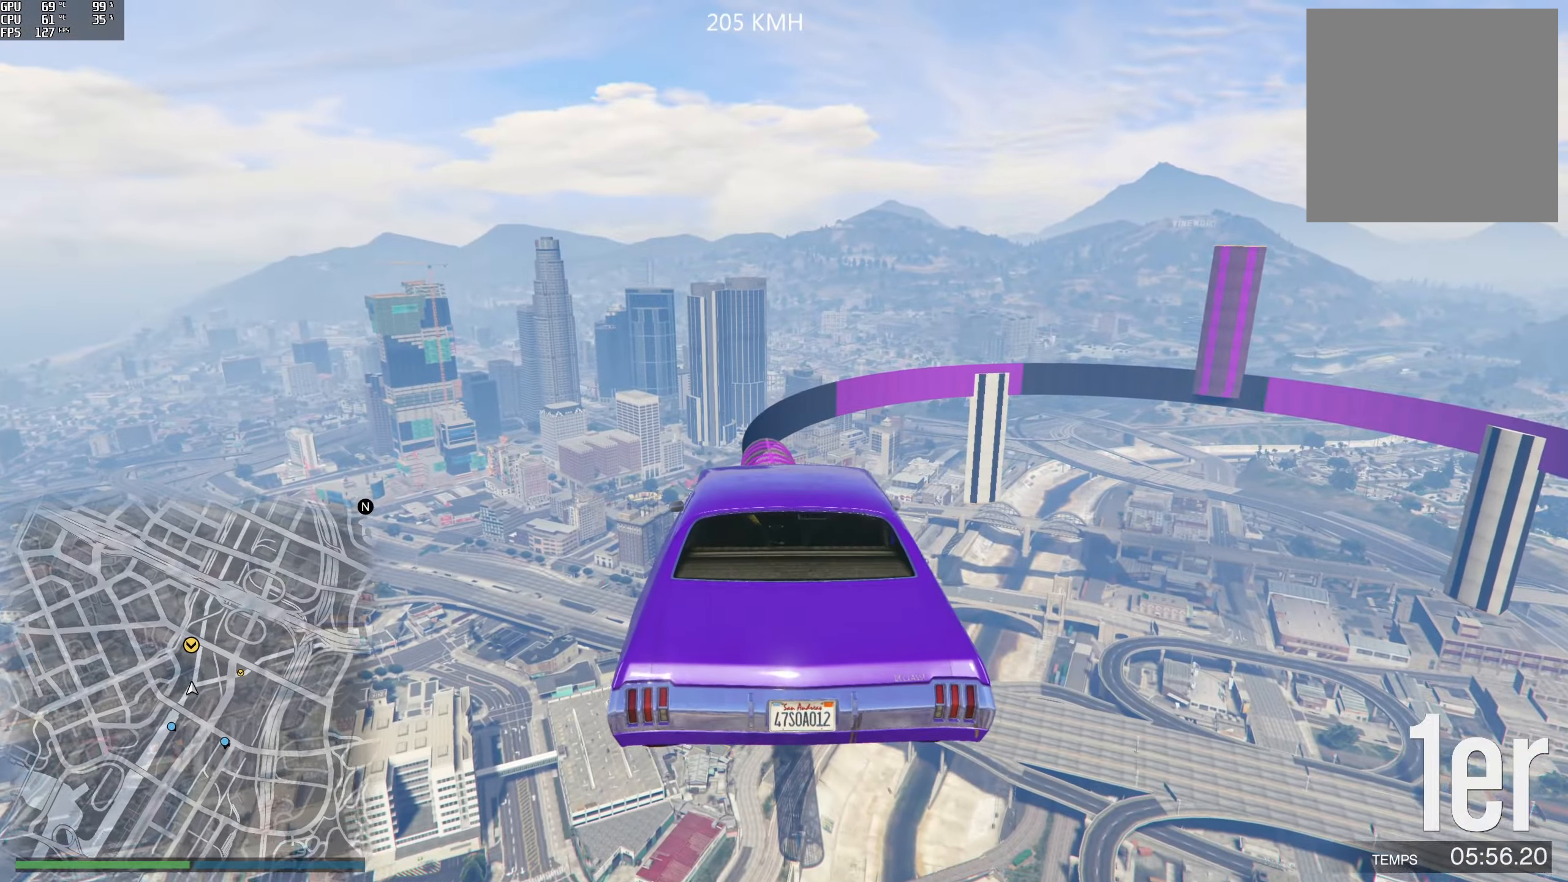
{"buttons": [], "left_stick": "center", "right_stick": "down", "events": [[134, "R2", "up"], [217, "right_stick", "down"]]}
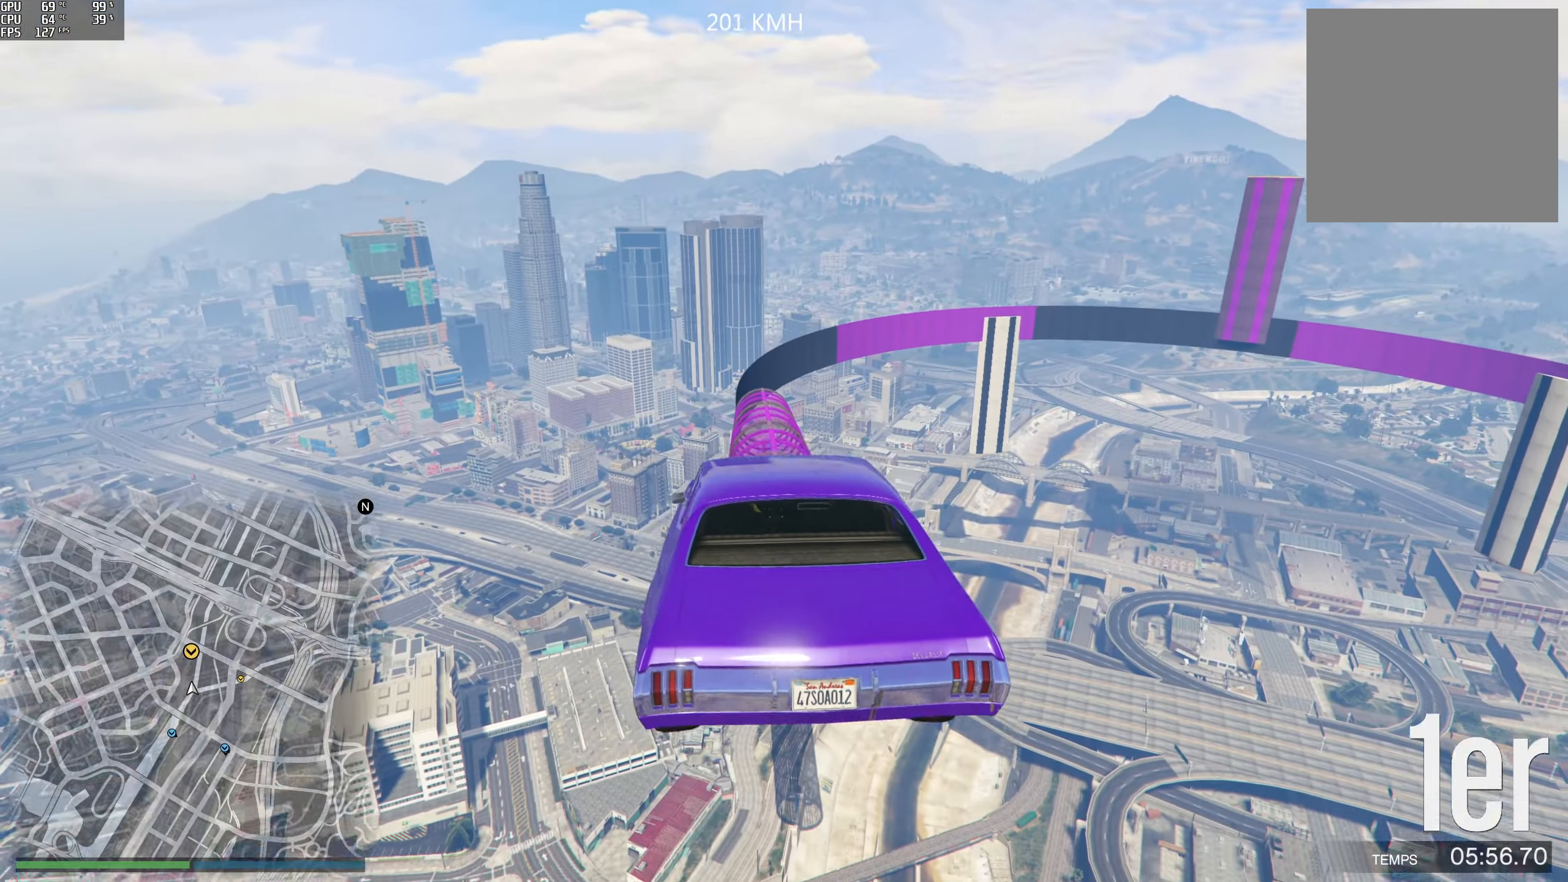
{"buttons": [], "left_stick": "center", "right_stick": "down", "events": []}
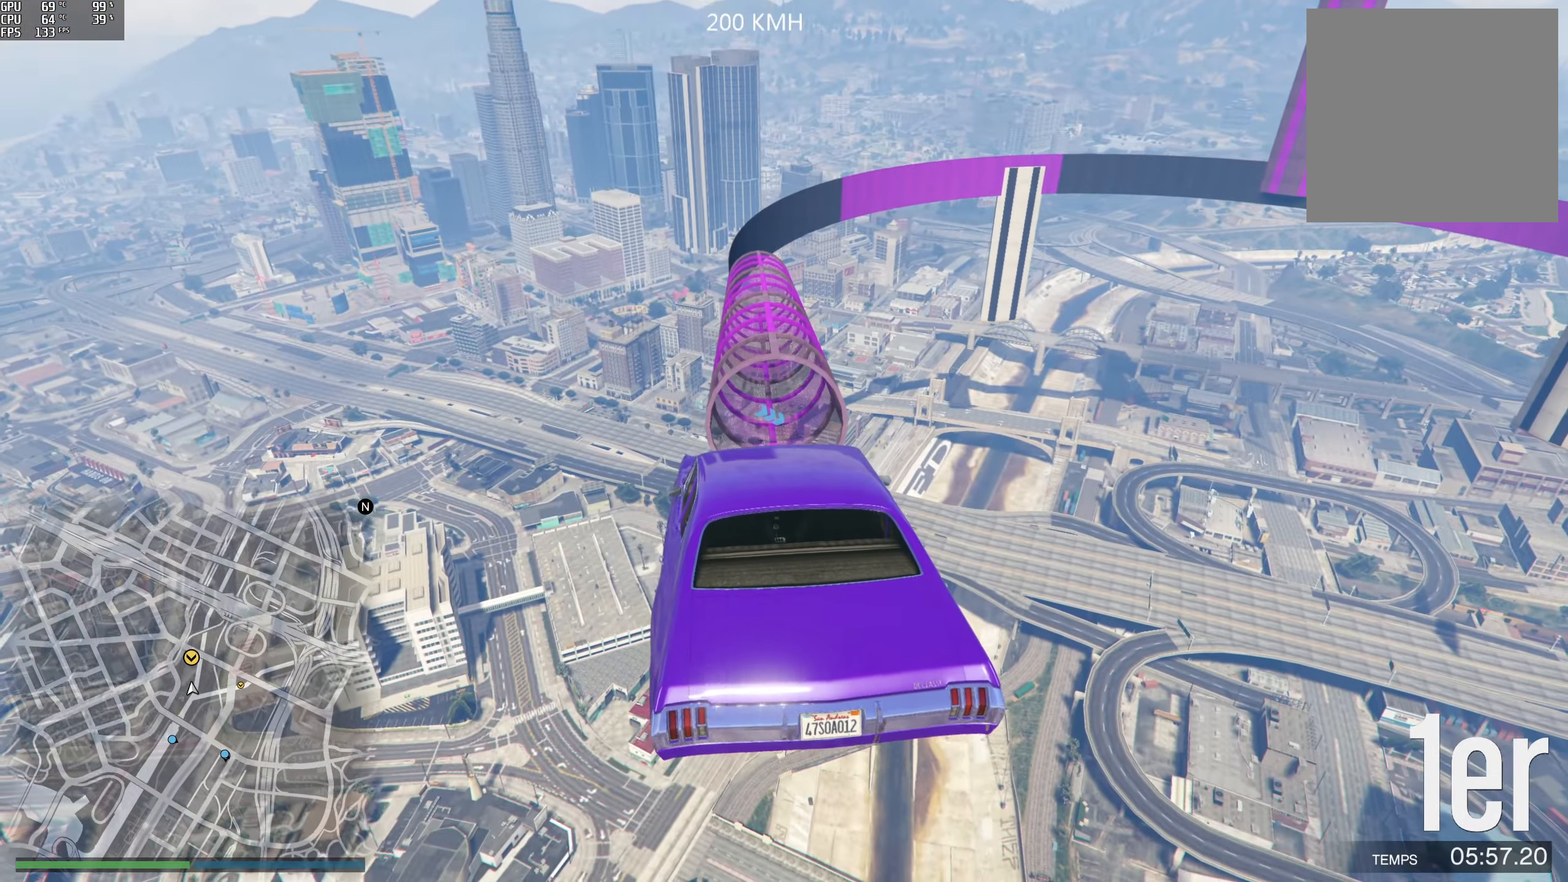
{"buttons": [], "left_stick": "center", "right_stick": "down", "events": []}
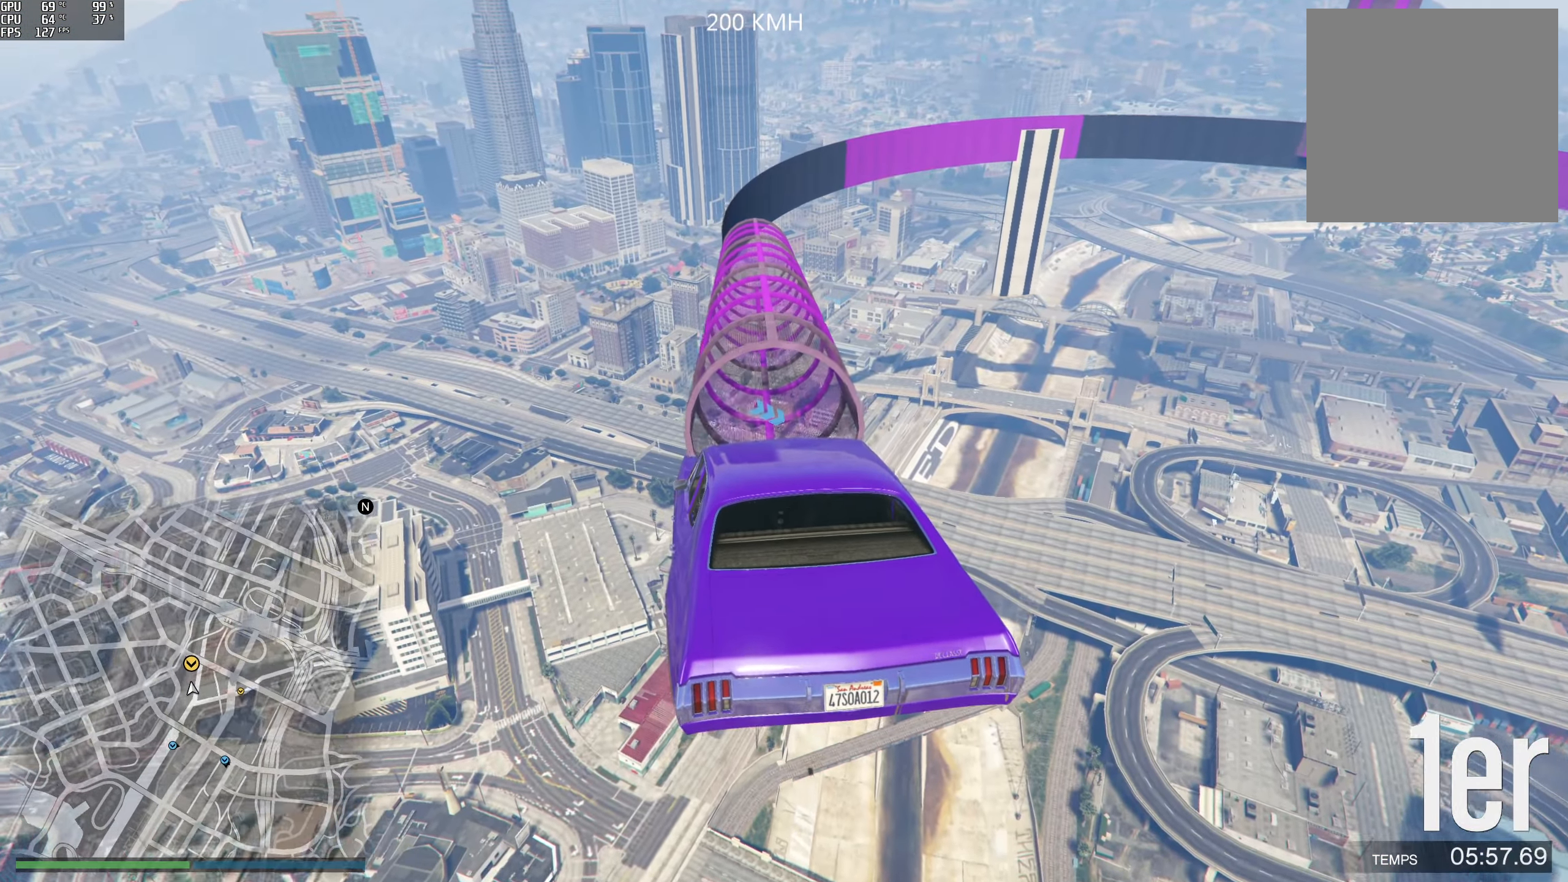
{"buttons": [], "left_stick": "center", "right_stick": "center", "events": [[34, "right_stick", "center"], [150, "left_stick", "down-left"], [300, "left_stick", "center"]]}
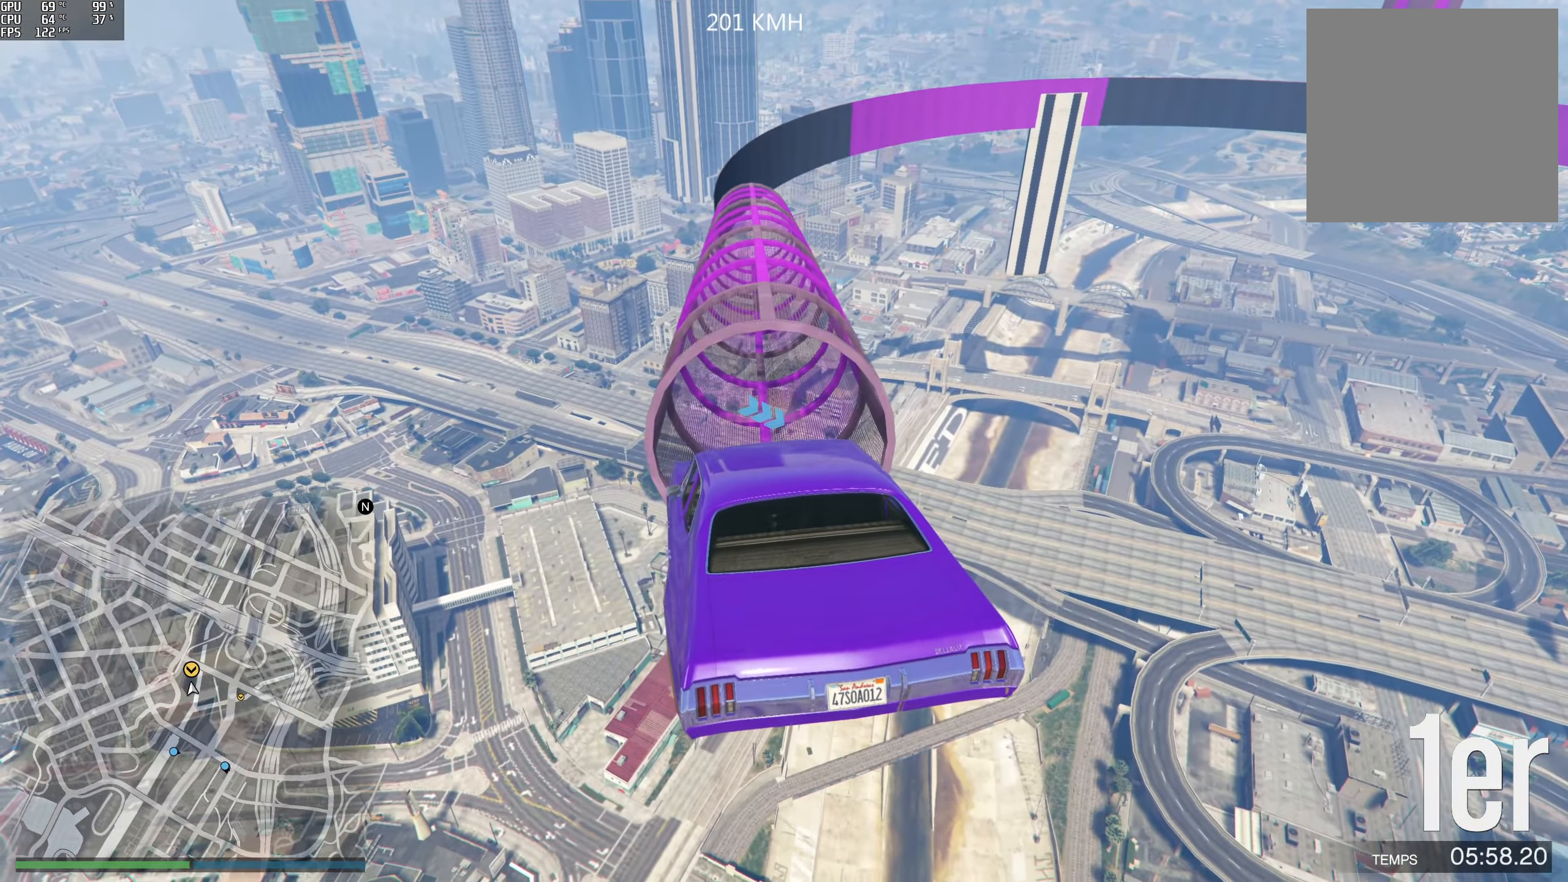
{"buttons": [], "left_stick": "center", "right_stick": "up", "events": [[234, "left_stick", "down"], [367, "left_stick", "center"], [467, "right_stick", "up"]]}
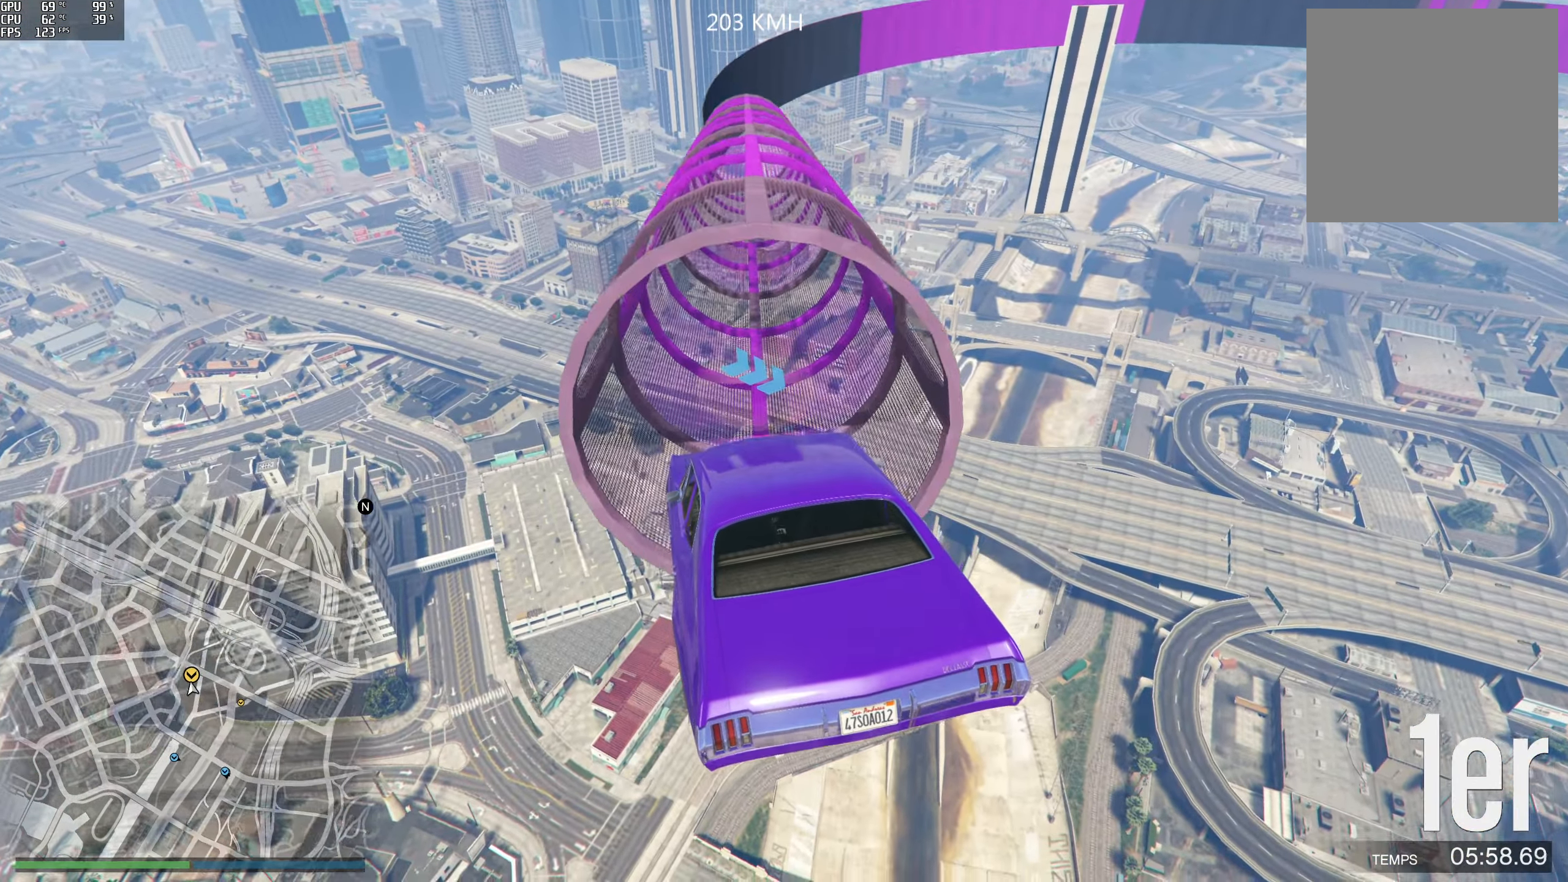
{"buttons": [], "left_stick": "down", "right_stick": "up", "events": [[250, "left_stick", "down"]]}